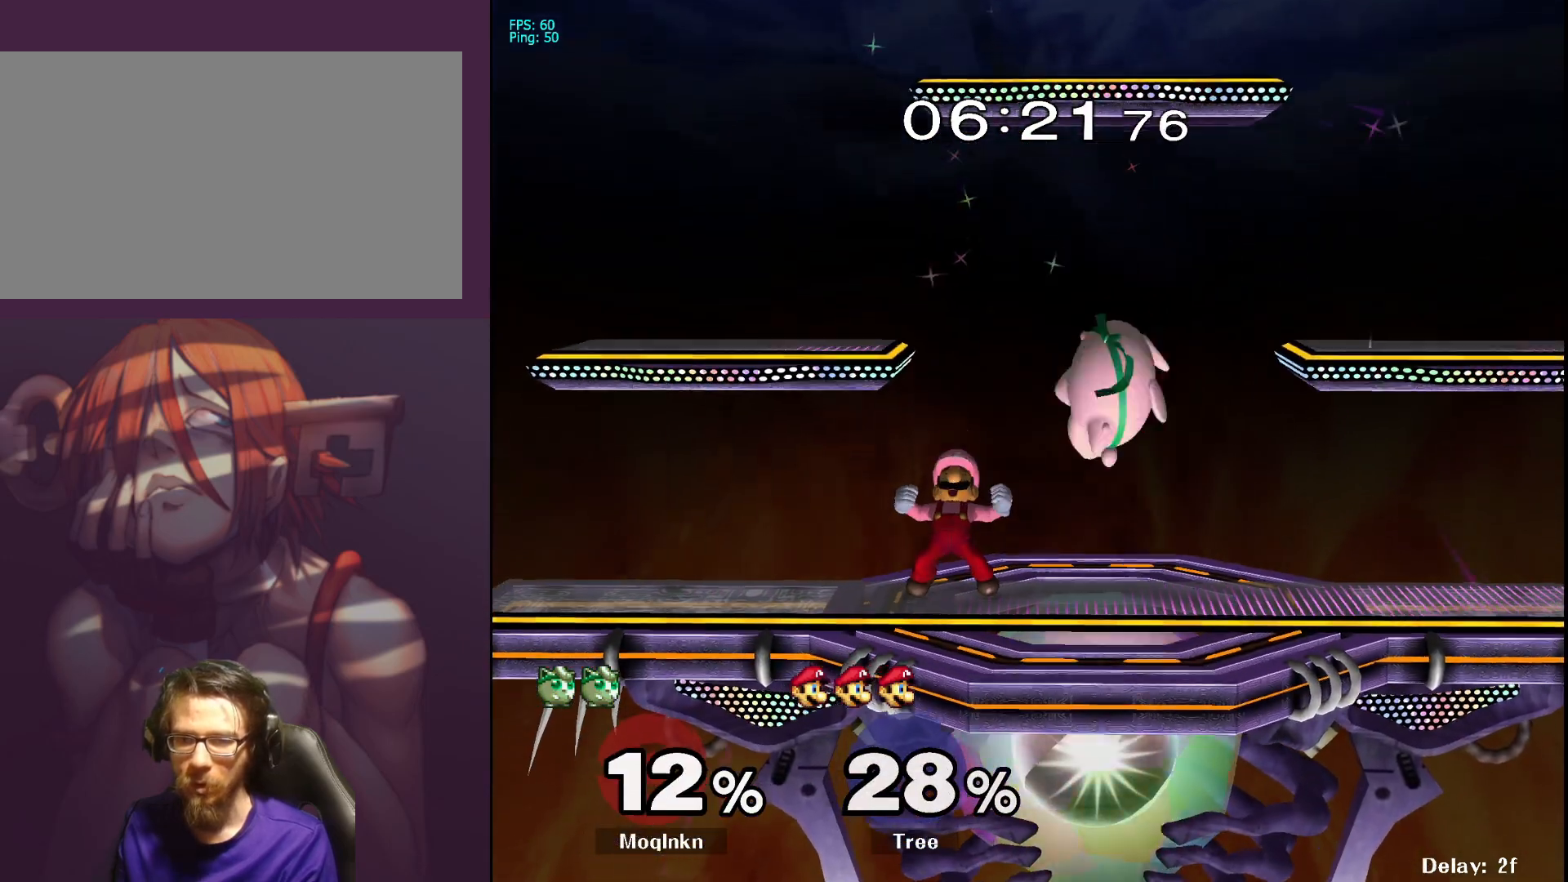
Gameplay with a controller (Nintendo layout); each line is a JSON object with the inputs held at the frame after it. "events" lists button and stick changes between this image and that frame as [ms after this image, input, new state], when the widget could be followed in between. Not read: L3 R3.
{"buttons": [], "left_stick": "right", "right_stick": "center", "events": [[50, "L1", "up"], [450, "left_stick", "right"]]}
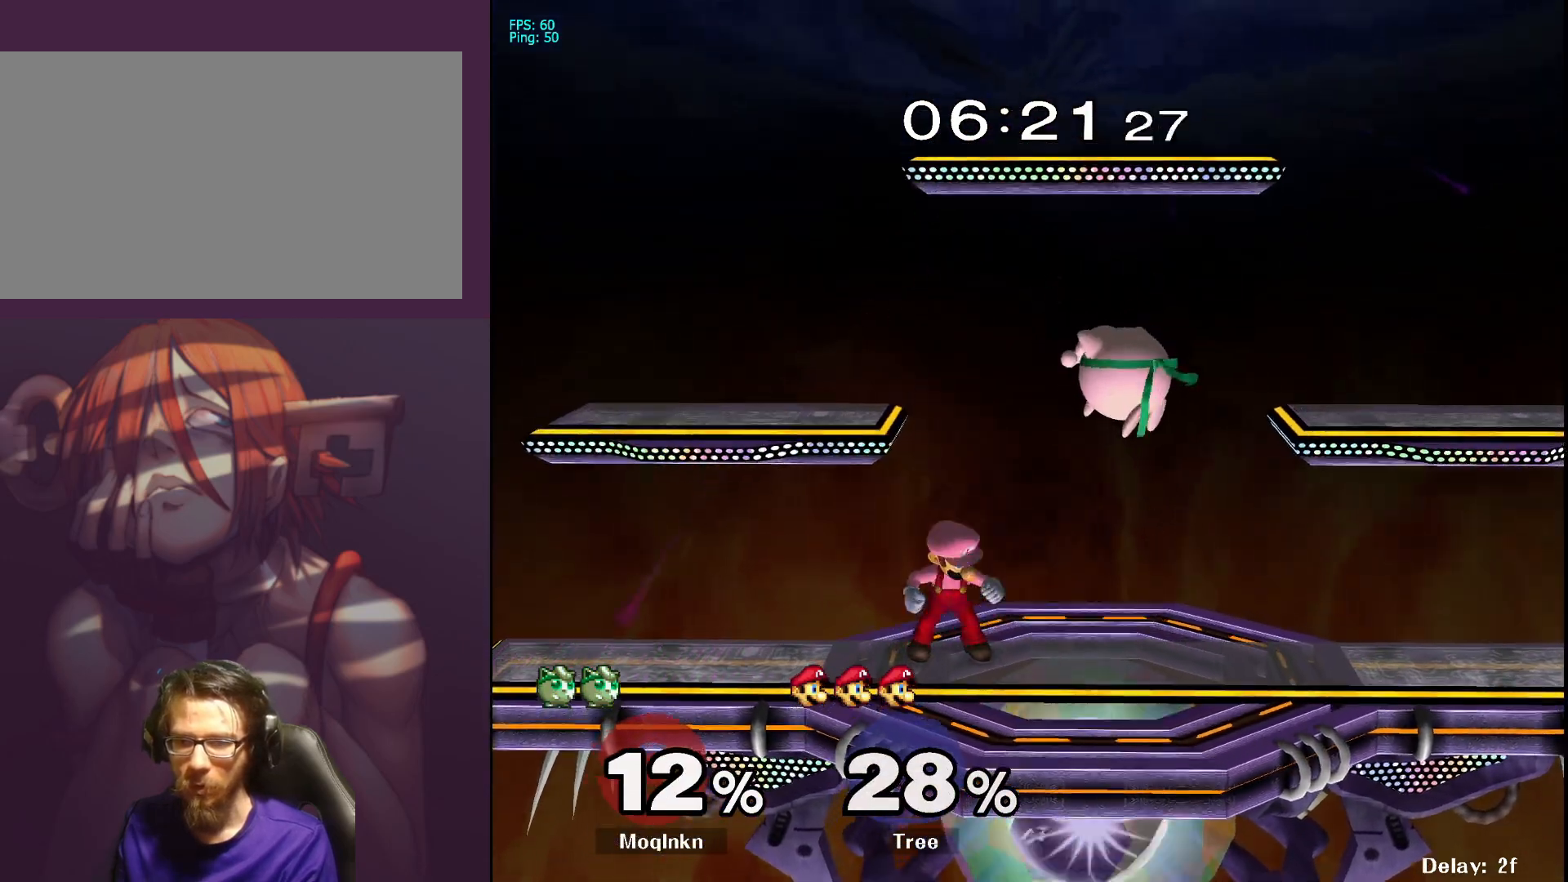
{"buttons": [], "left_stick": "center", "right_stick": "center", "events": [[83, "right_stick", "left"], [100, "left_stick", "center"], [167, "L1", "down"], [200, "right_stick", "center"], [300, "L1", "up"]]}
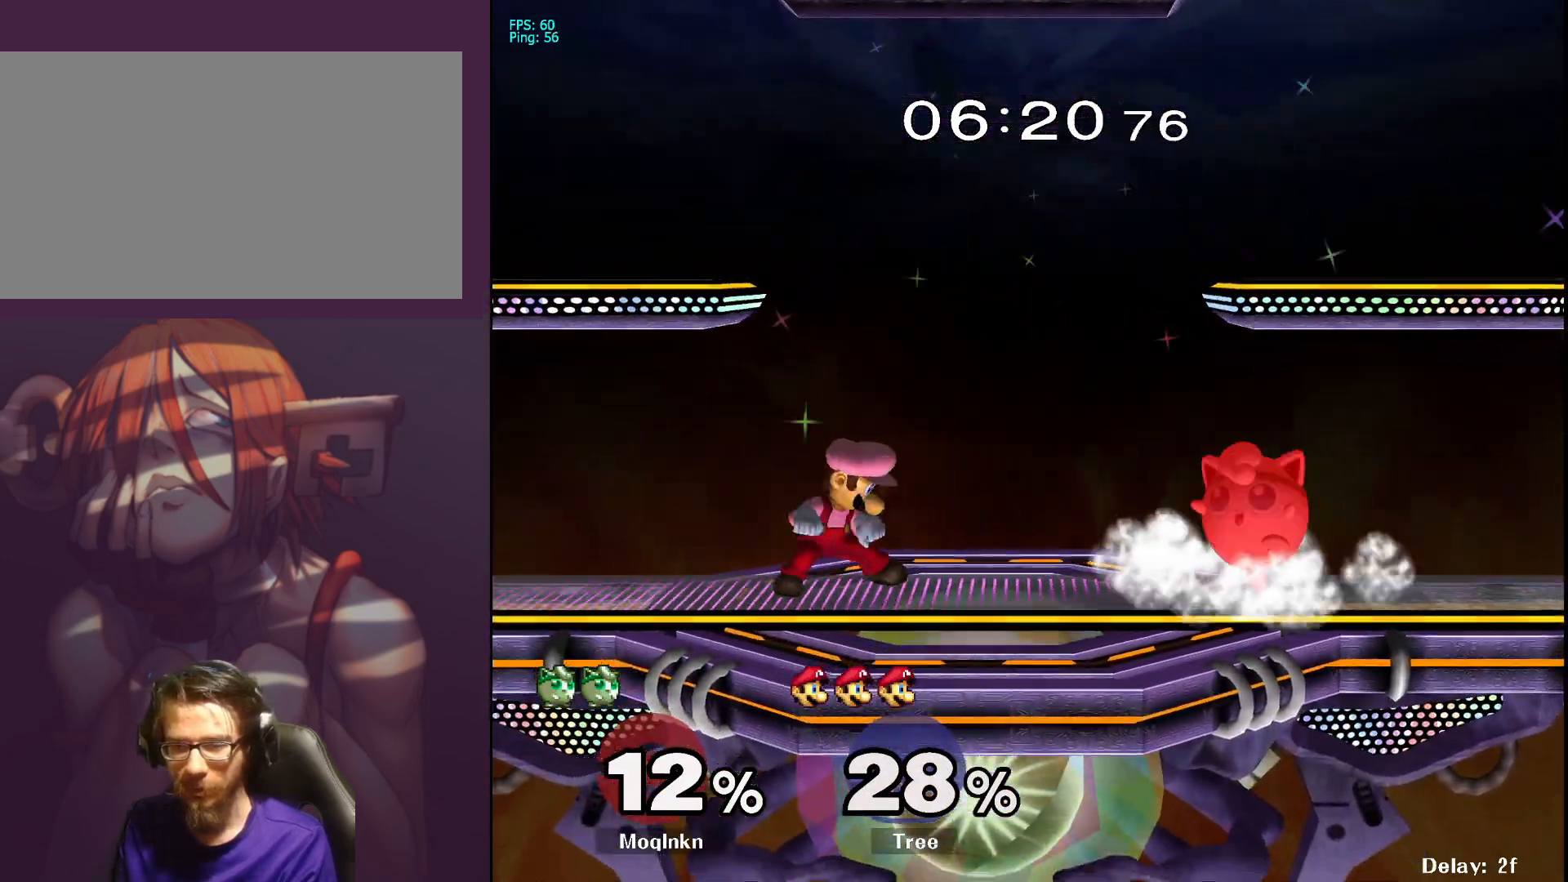
{"buttons": [], "left_stick": "left", "right_stick": "down-left", "events": [[83, "left_stick", "left"], [283, "Y", "down"], [333, "Y", "up"], [400, "right_stick", "down-left"]]}
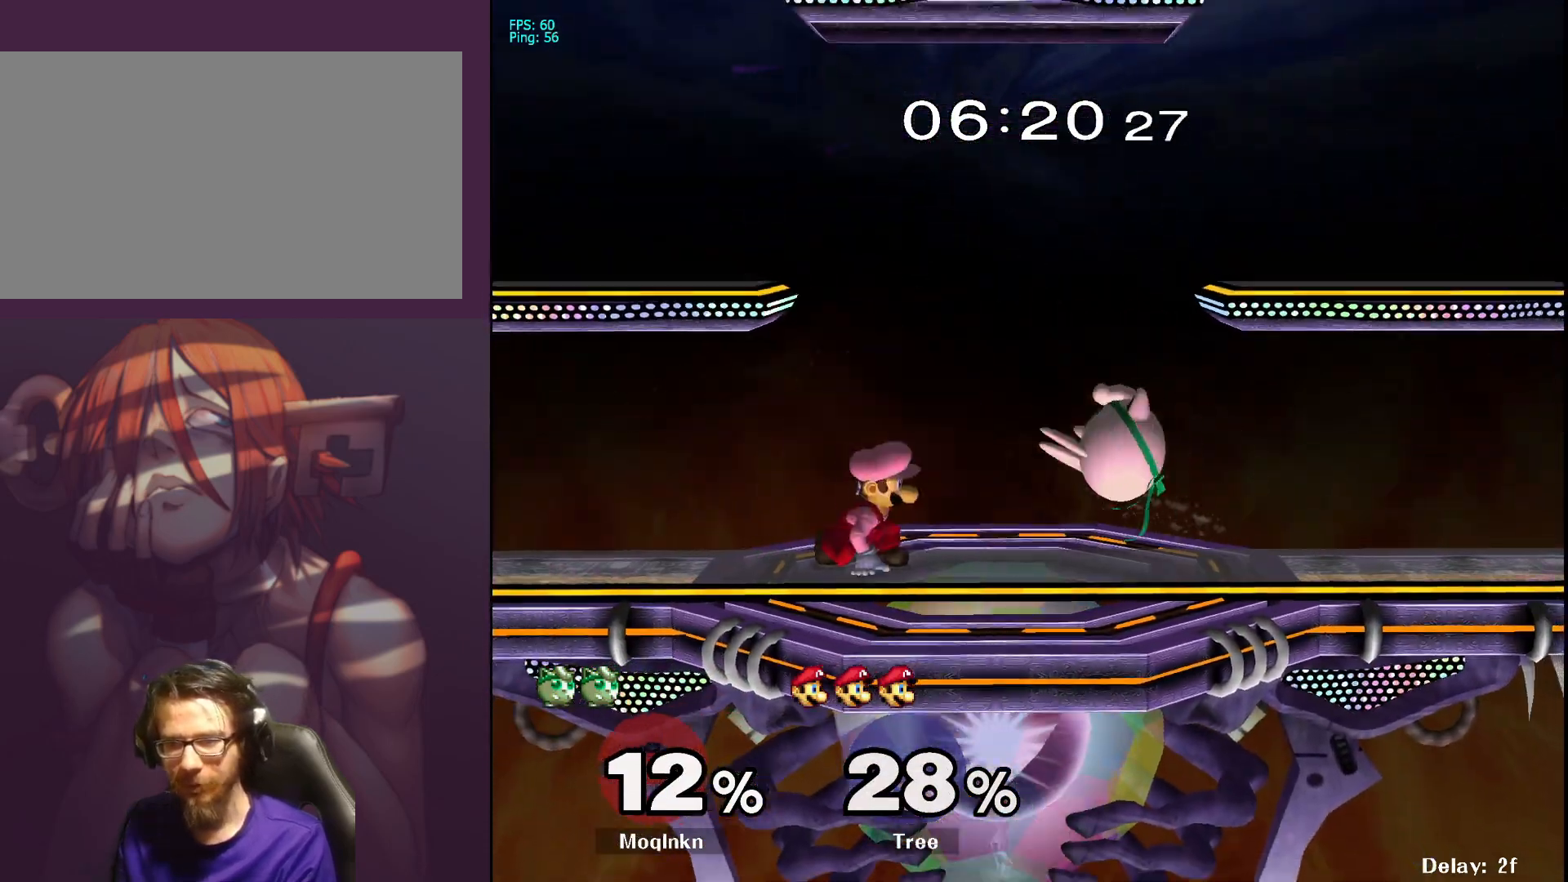
{"buttons": [], "left_stick": "center", "right_stick": "center", "events": [[33, "right_stick", "center"], [117, "left_stick", "up-right"], [467, "left_stick", "center"]]}
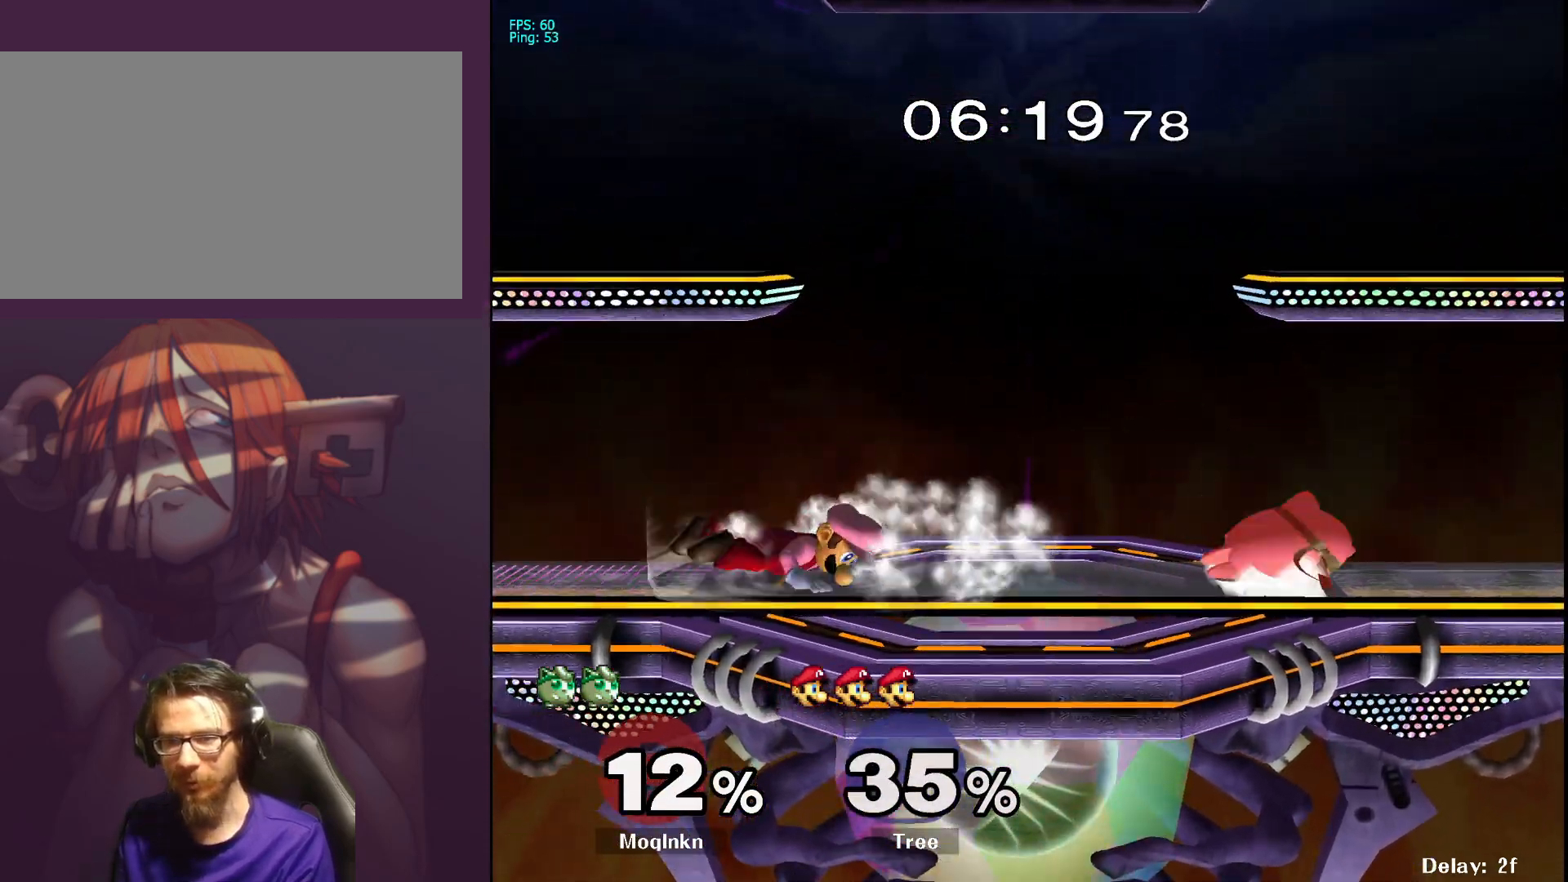
{"buttons": ["A", "Y"], "left_stick": "left", "right_stick": "center", "events": [[83, "left_stick", "left"], [150, "Y", "down"], [167, "left_stick", "up-left"], [217, "Y", "up"], [267, "left_stick", "left"], [283, "Y", "down"], [333, "Y", "up"], [433, "Y", "down"], [467, "A", "down"]]}
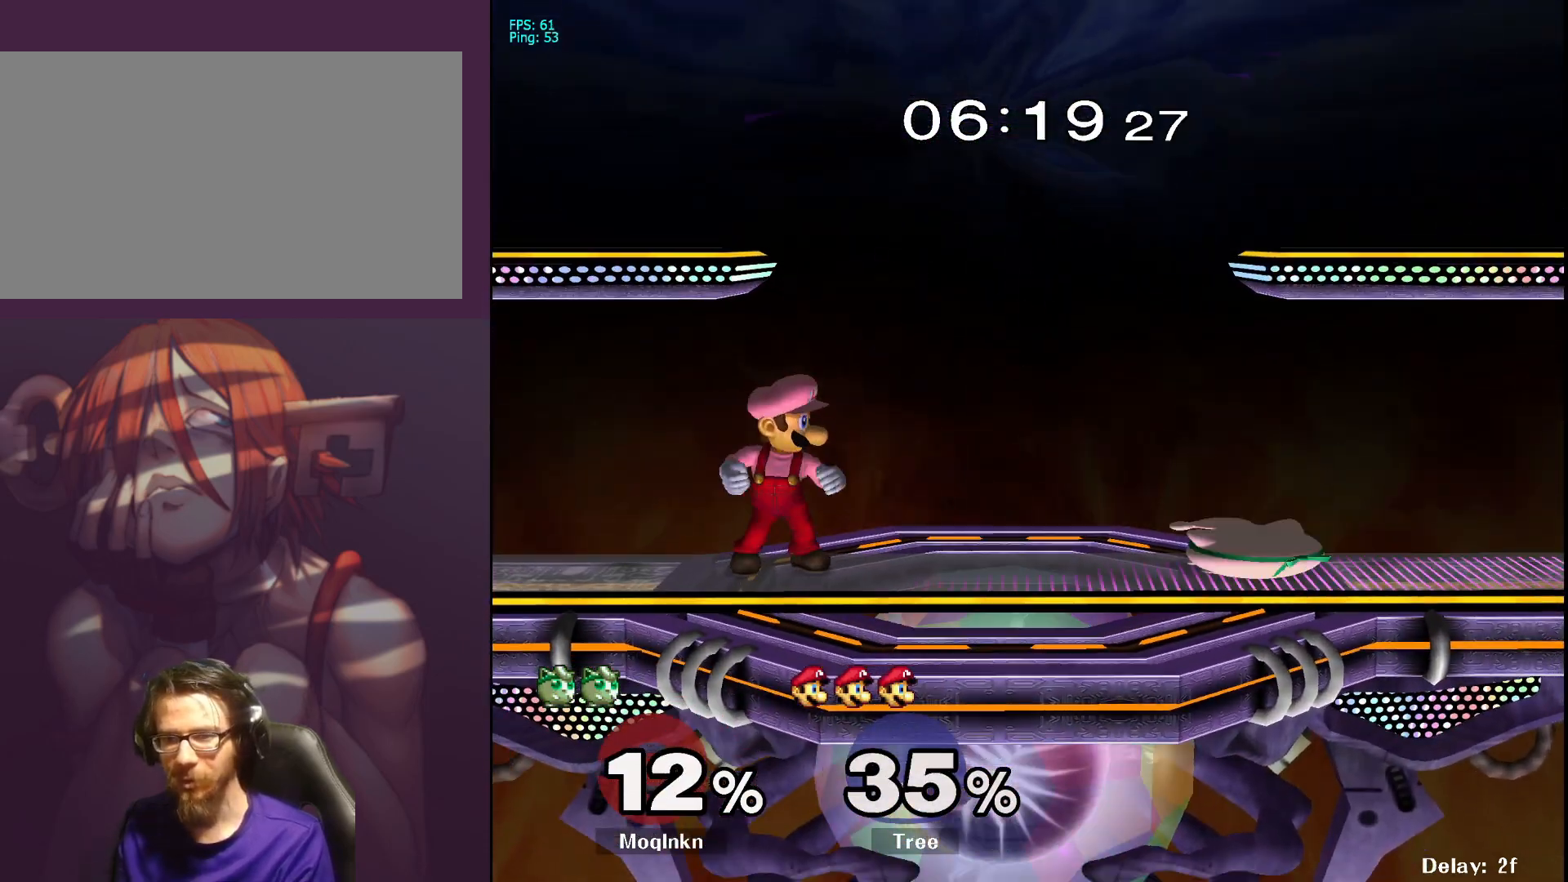
{"buttons": ["A"], "left_stick": "right", "right_stick": "center", "events": [[50, "A", "up"], [50, "Y", "up"], [250, "Y", "down"], [350, "Y", "up"], [417, "left_stick", "center"], [450, "A", "down"], [467, "left_stick", "right"]]}
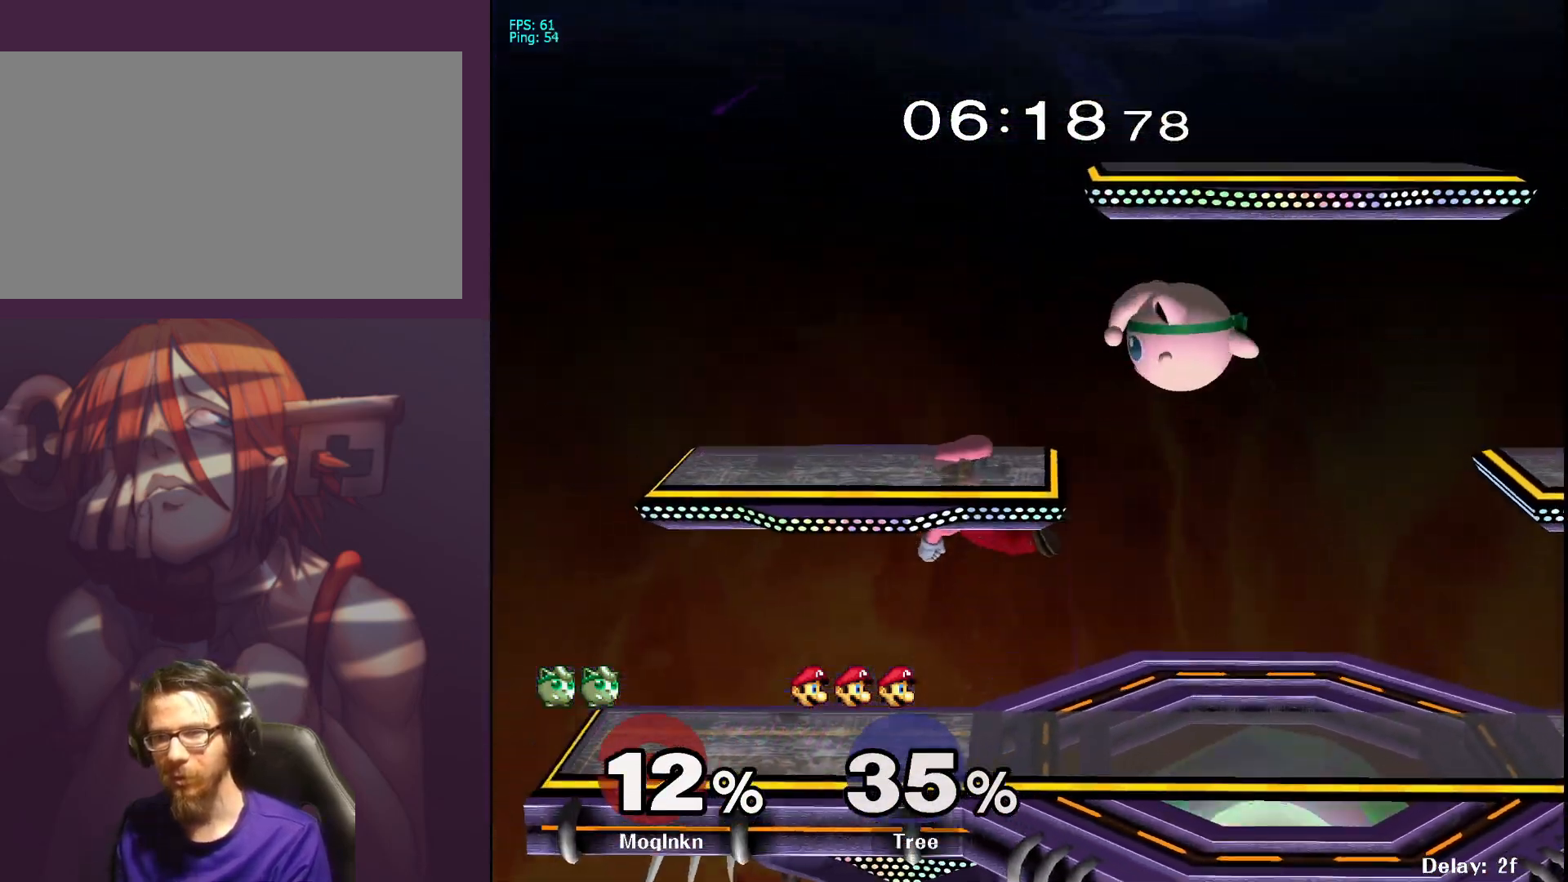
{"buttons": ["L1"], "left_stick": "center", "right_stick": "center", "events": [[17, "A", "up"], [167, "left_stick", "center"], [317, "left_stick", "left"], [383, "L1", "down"], [433, "left_stick", "center"]]}
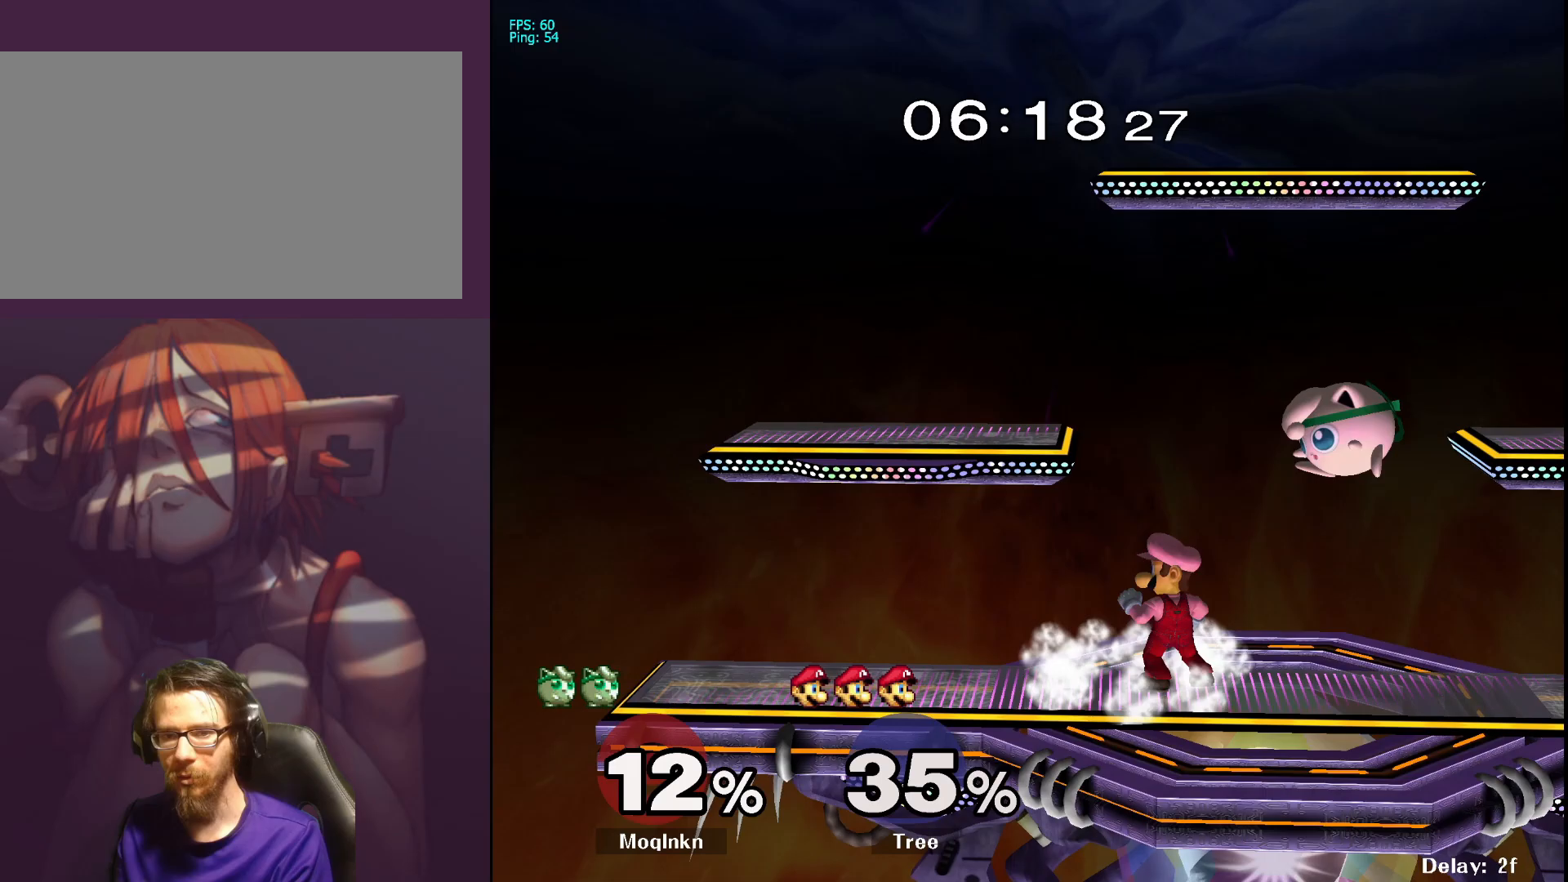
{"buttons": ["L1"], "left_stick": "center", "right_stick": "center", "events": [[133, "left_stick", "right"], [233, "left_stick", "center"]]}
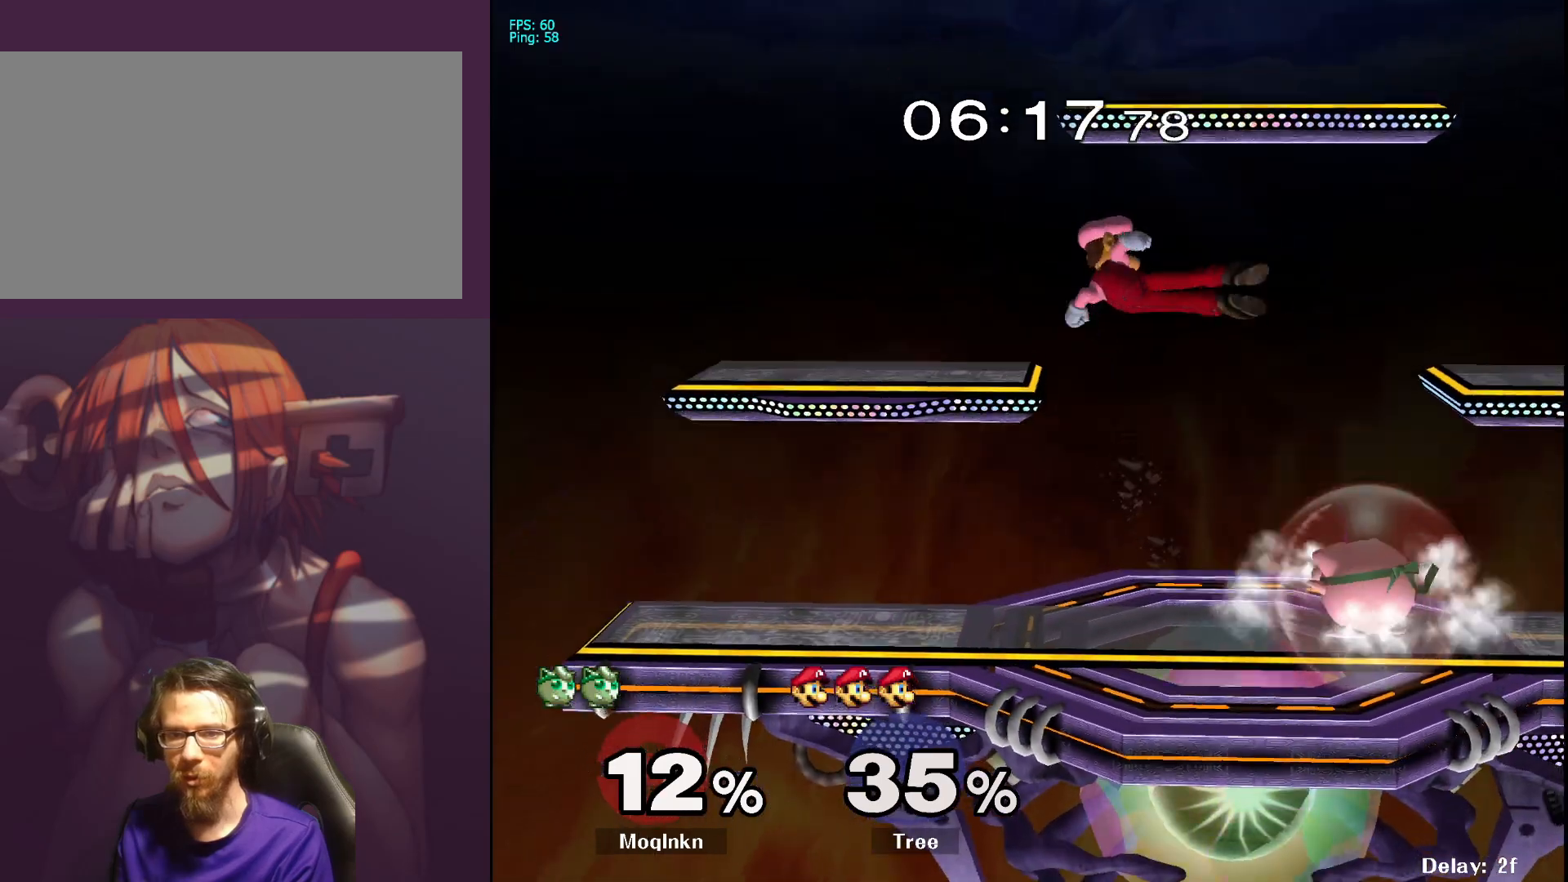
{"buttons": [], "left_stick": "left", "right_stick": "center", "events": [[333, "Y", "down"], [333, "left_stick", "left"], [367, "L1", "up"], [417, "Y", "up"]]}
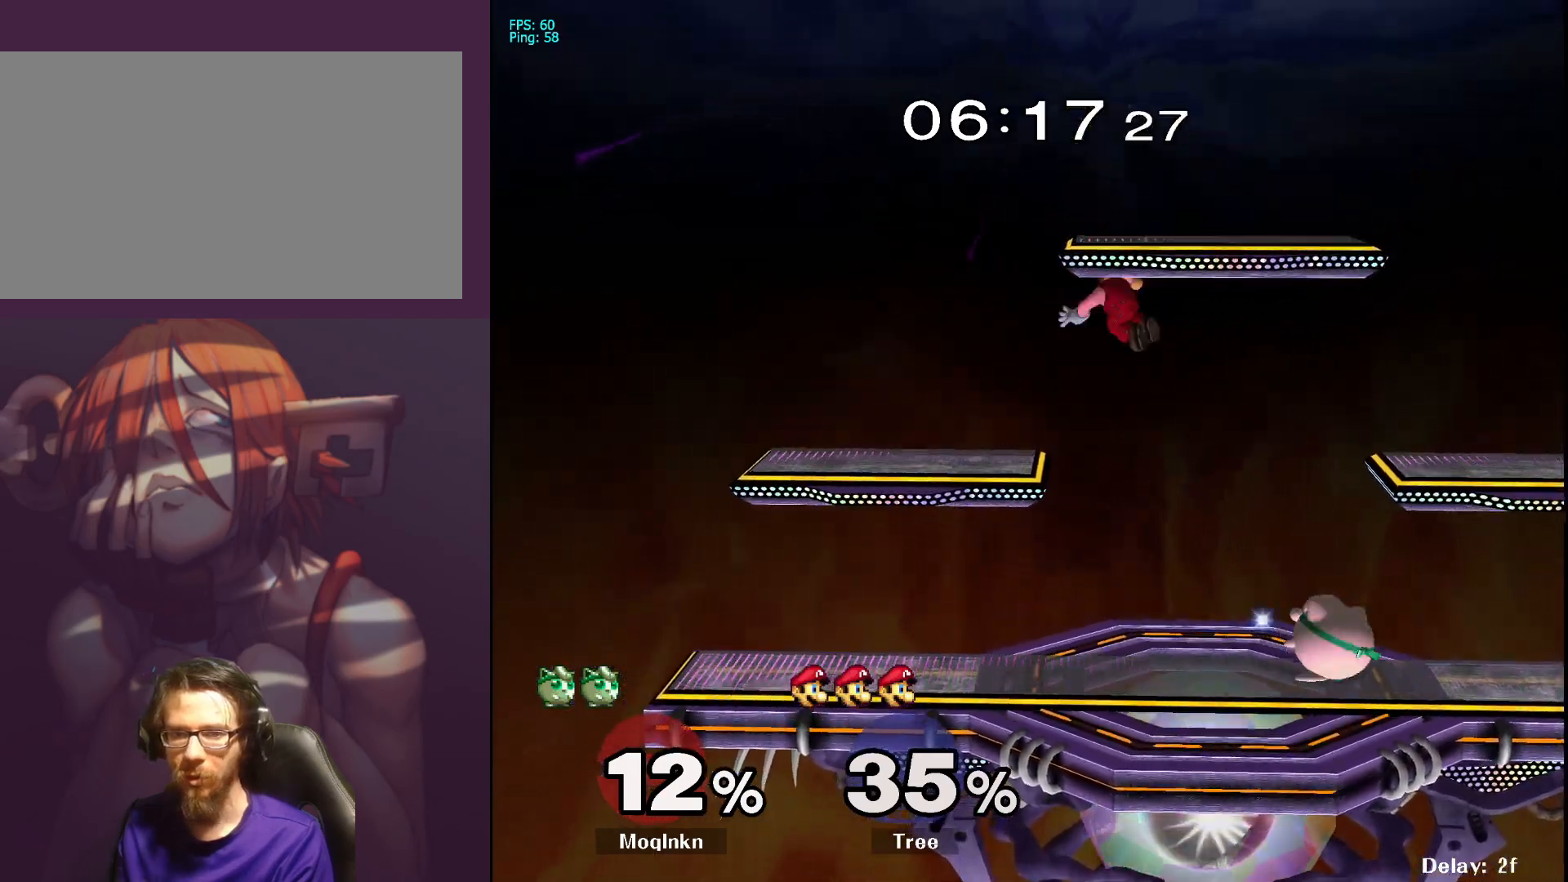
{"buttons": ["L1"], "left_stick": "center", "right_stick": "center", "events": [[17, "A", "down"], [67, "left_stick", "up"], [150, "A", "up"], [267, "left_stick", "up-right"], [450, "left_stick", "center"], [483, "L1", "down"]]}
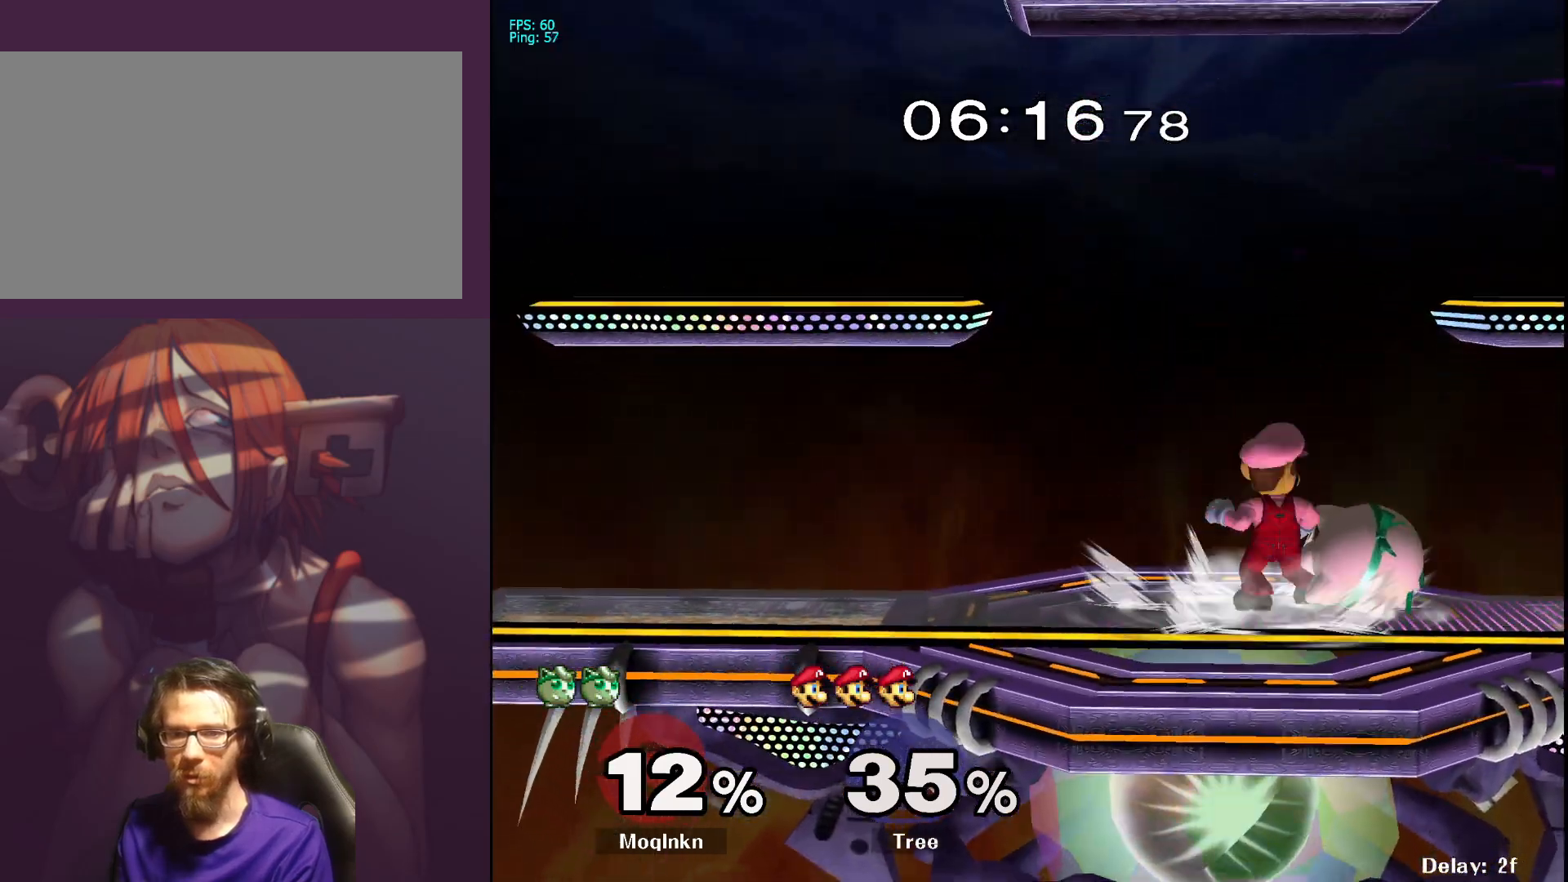
{"buttons": ["L1"], "left_stick": "center", "right_stick": "center", "events": []}
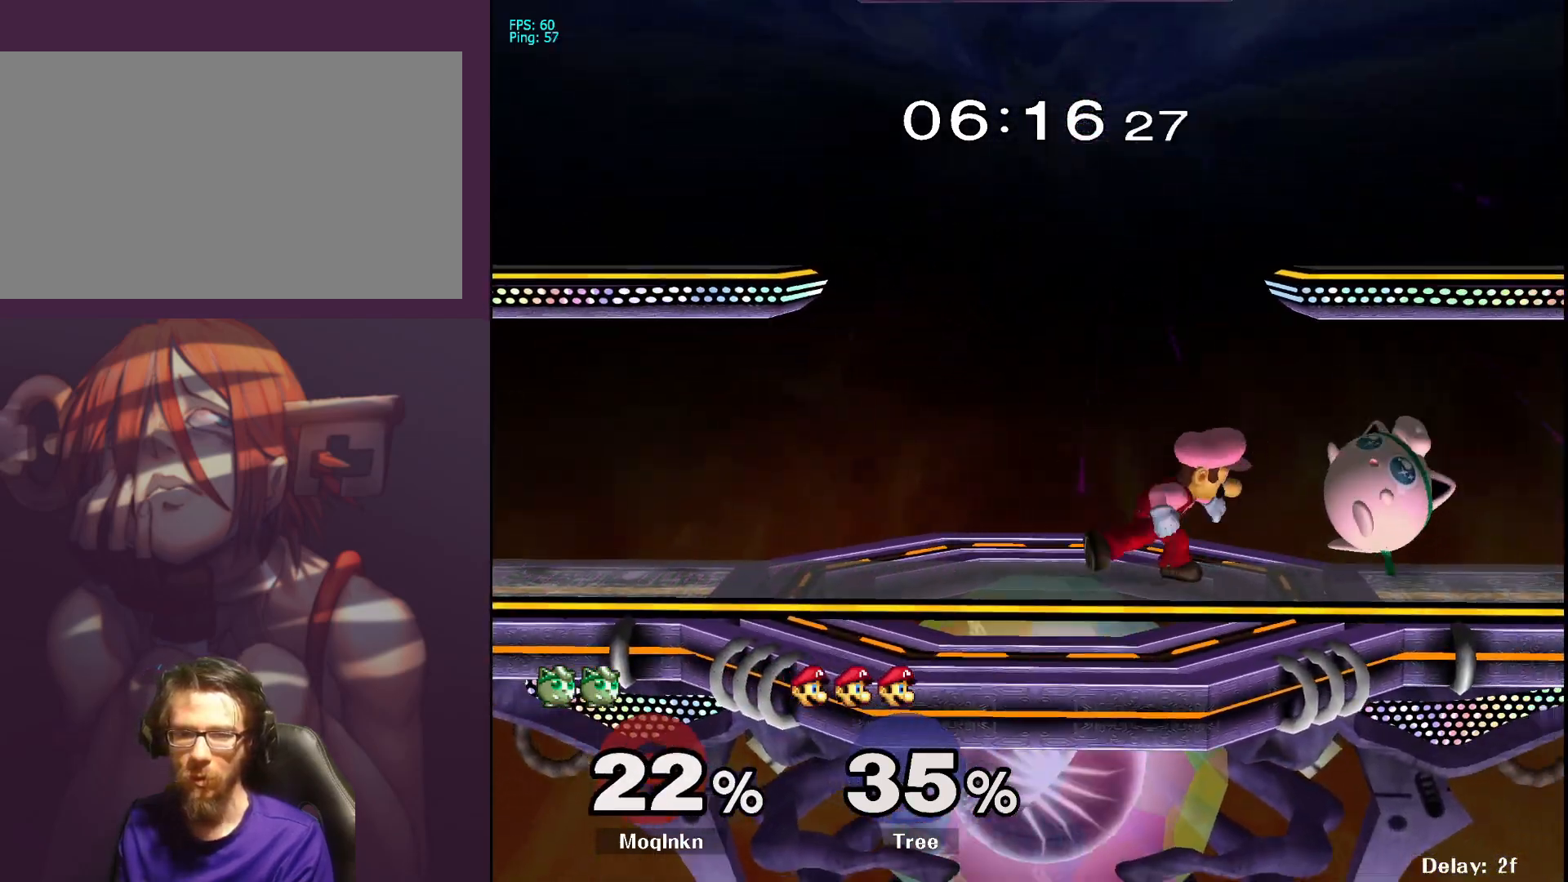
{"buttons": ["L1"], "left_stick": "center", "right_stick": "center", "events": [[383, "A", "down"], [467, "A", "up"]]}
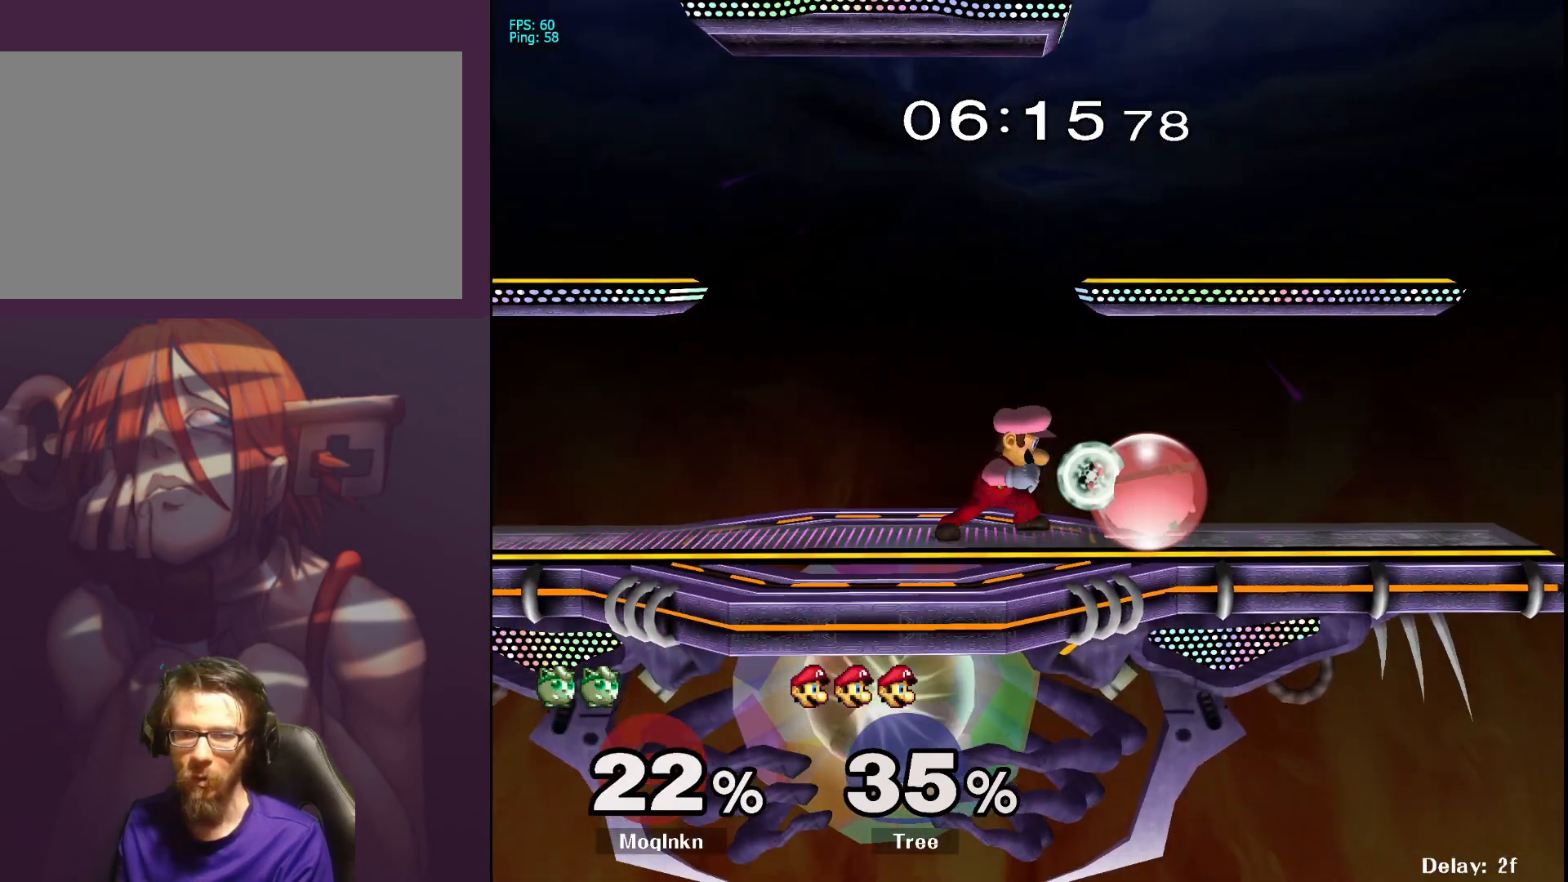
{"buttons": [], "left_stick": "center", "right_stick": "center", "events": [[50, "left_stick", "up-right"], [167, "left_stick", "down-right"], [300, "left_stick", "center"], [467, "L1", "up"]]}
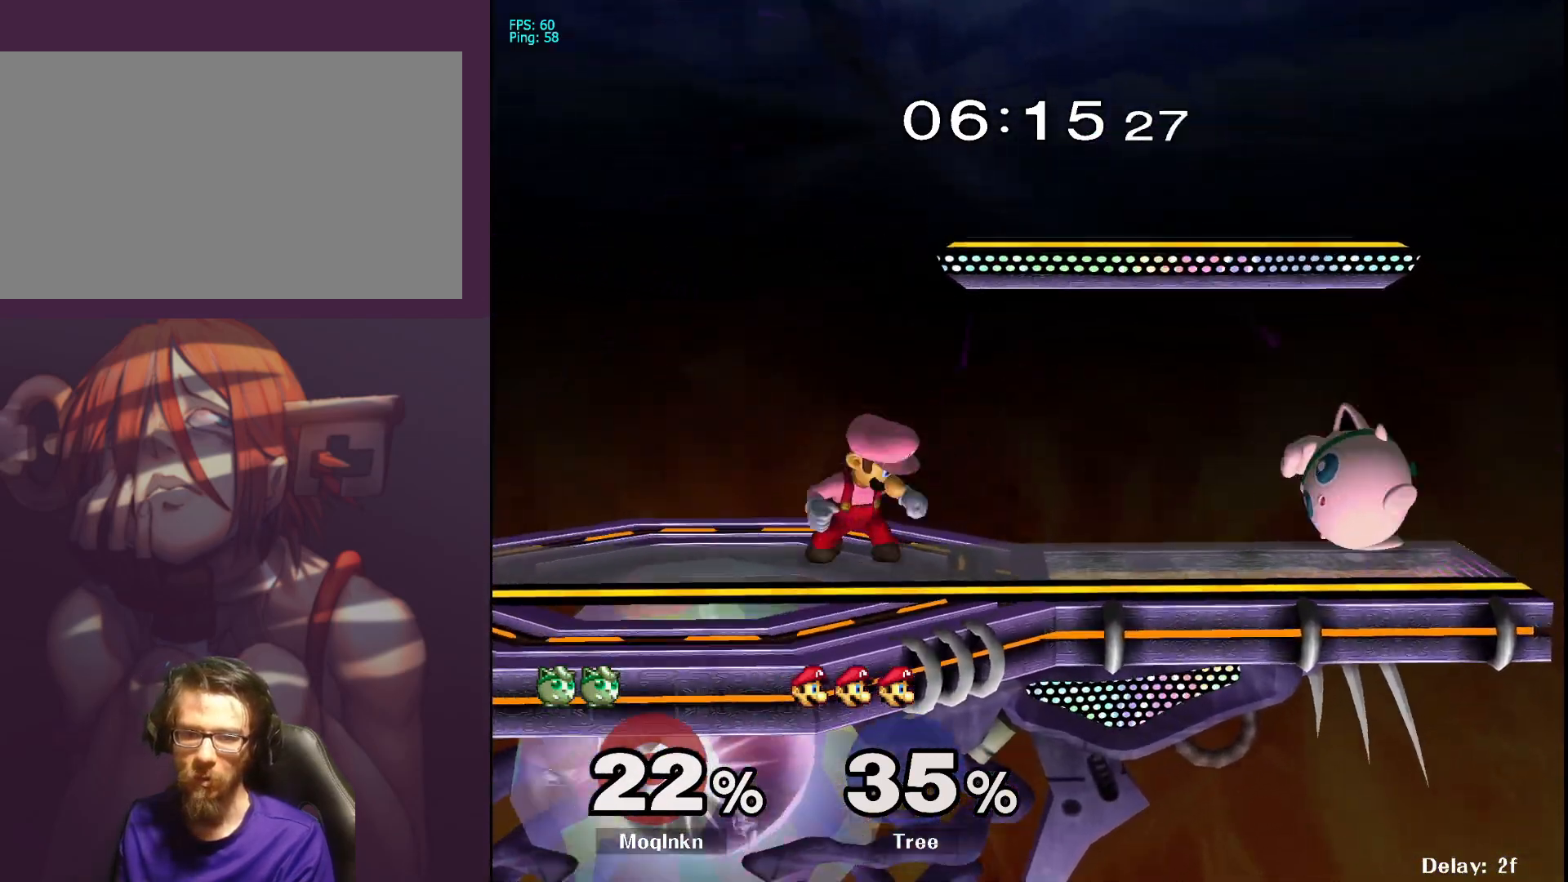
{"buttons": [], "left_stick": "left", "right_stick": "center", "events": [[200, "left_stick", "left"], [217, "Y", "down"], [267, "Y", "up"], [400, "A", "down"], [467, "A", "up"]]}
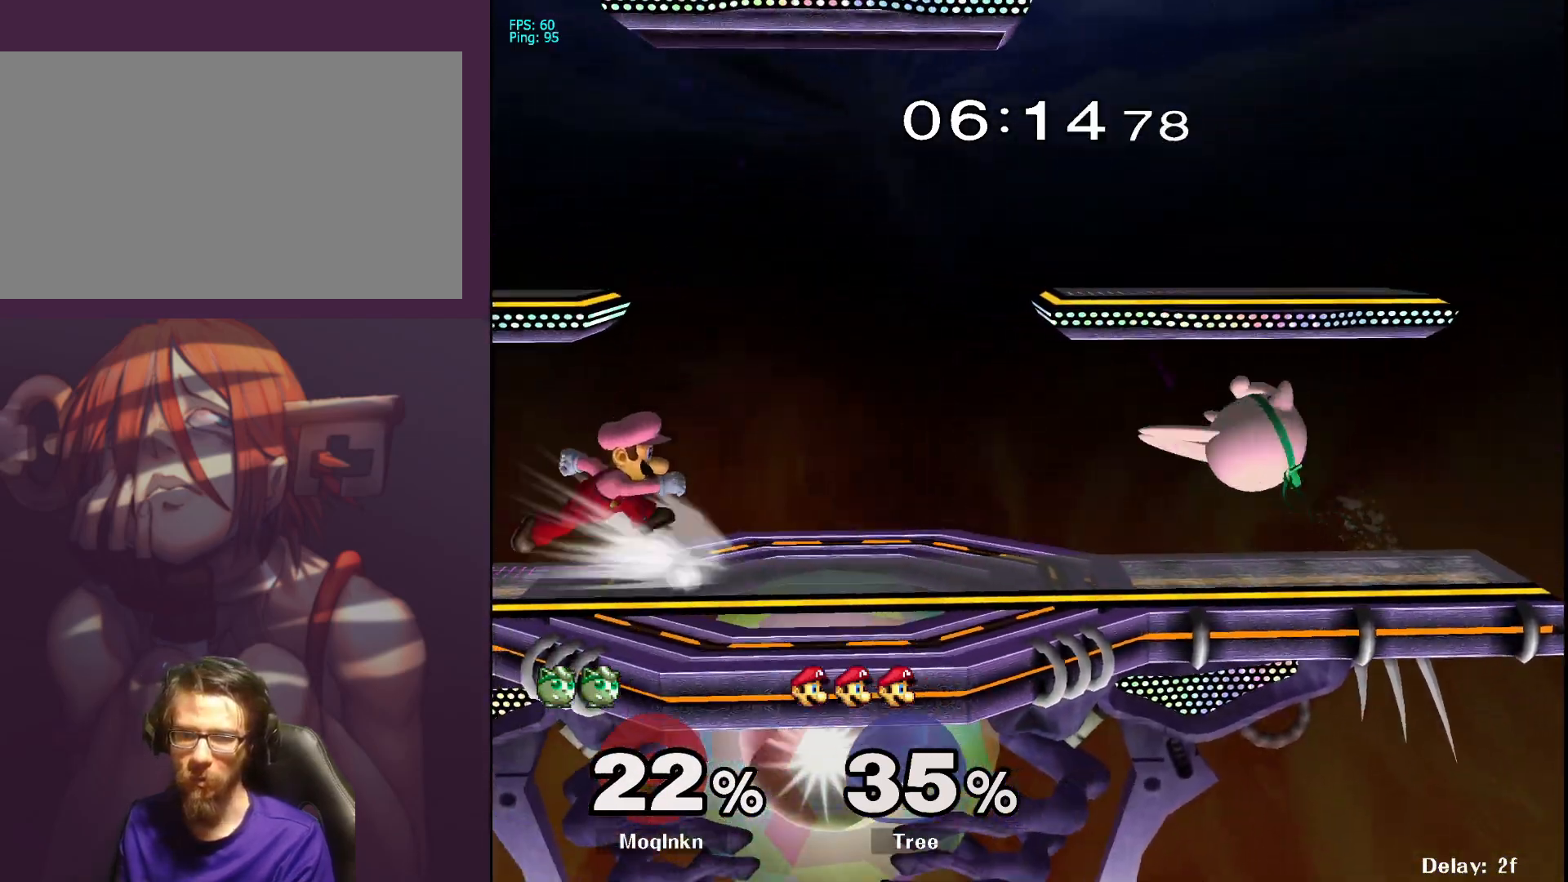
{"buttons": [], "left_stick": "center", "right_stick": "center", "events": [[133, "left_stick", "right"], [300, "L1", "down"], [317, "left_stick", "center"], [433, "L1", "up"]]}
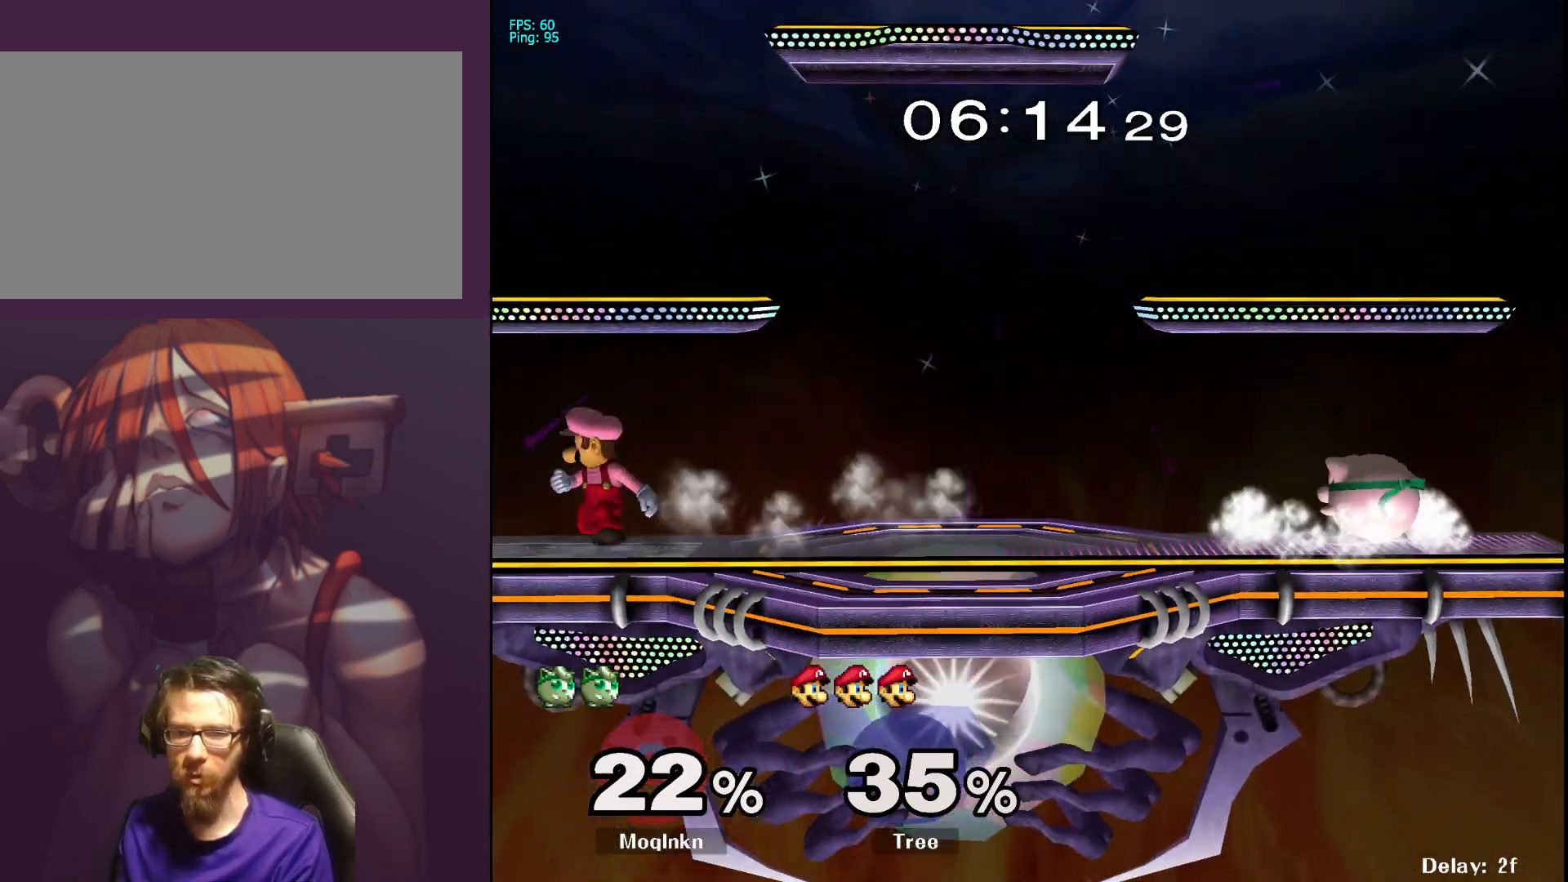
{"buttons": [], "left_stick": "right", "right_stick": "center", "events": [[83, "Y", "down"], [83, "left_stick", "left"], [167, "Y", "up"], [483, "left_stick", "right"]]}
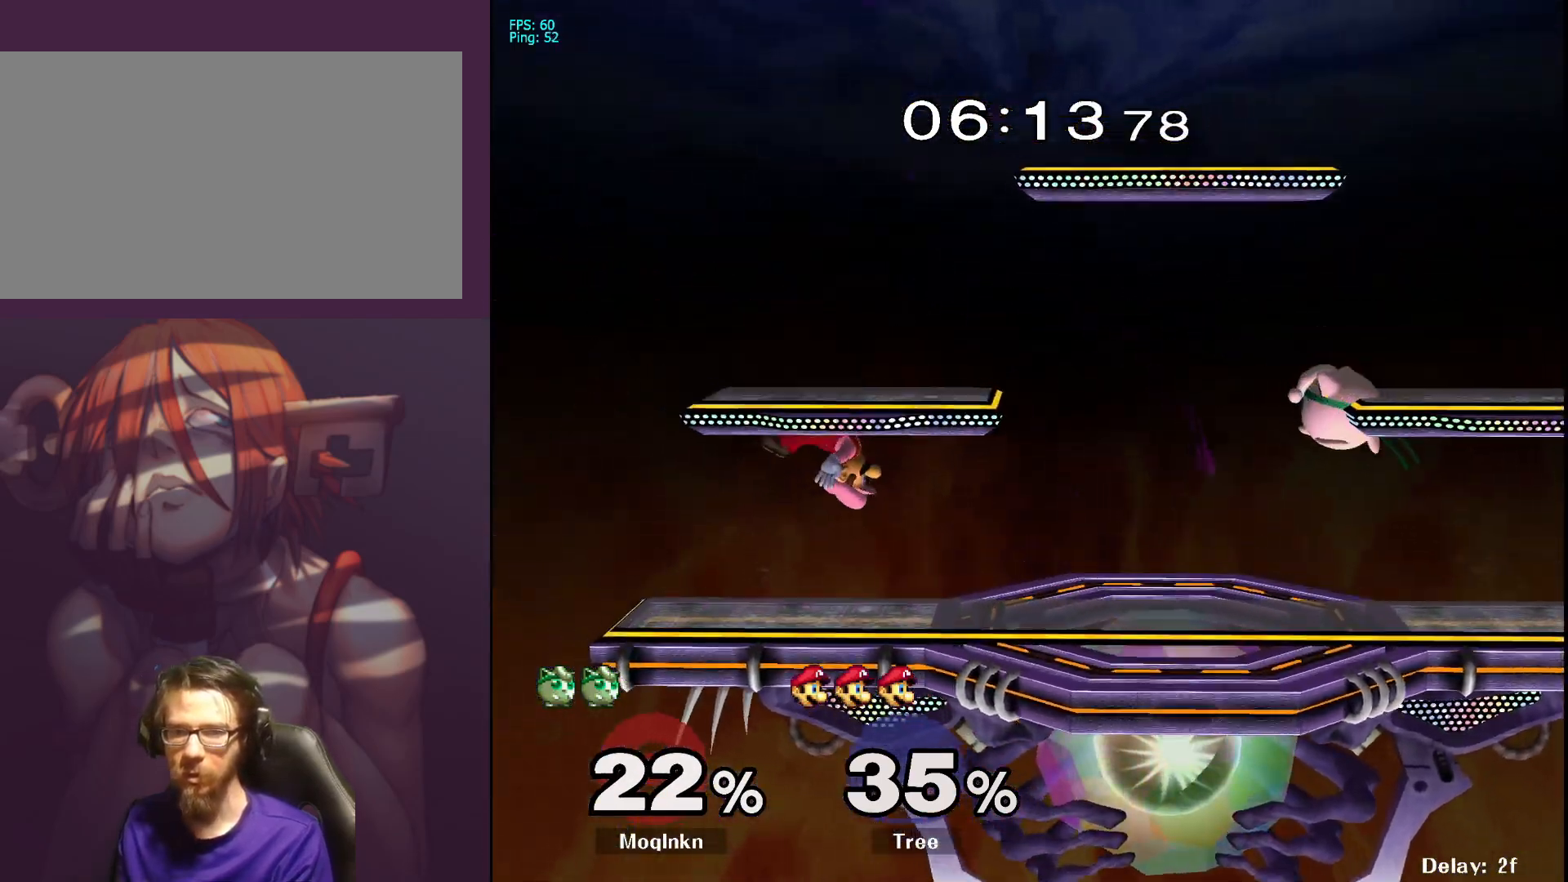
{"buttons": [], "left_stick": "up-left", "right_stick": "center", "events": [[133, "left_stick", "down-left"], [217, "B", "down"], [333, "B", "up"], [333, "left_stick", "up-left"]]}
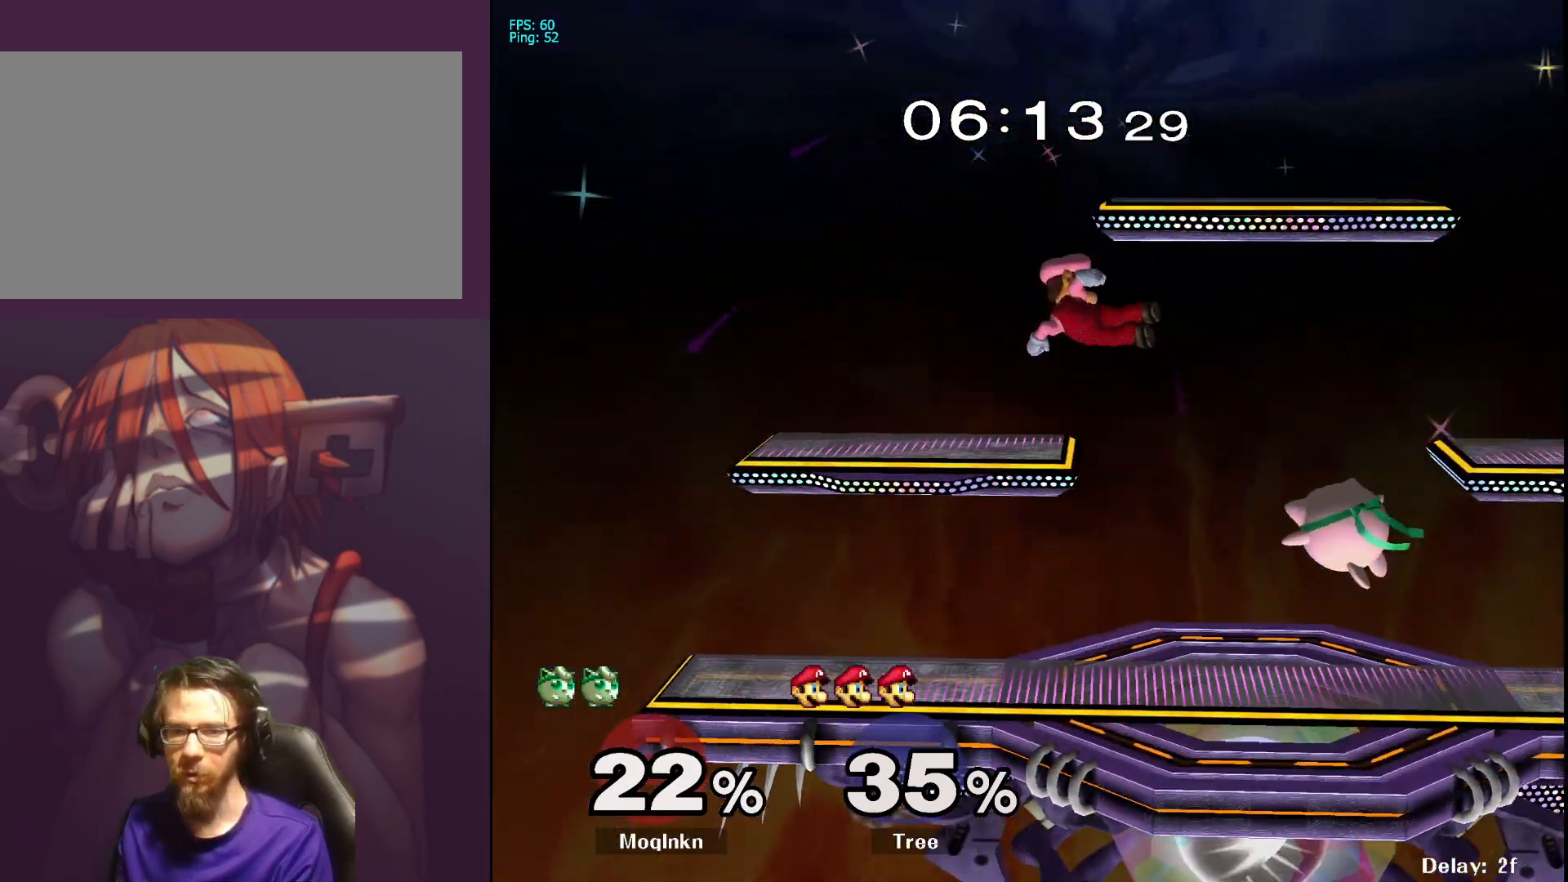
{"buttons": [], "left_stick": "right", "right_stick": "center", "events": [[233, "left_stick", "up-right"], [333, "left_stick", "right"]]}
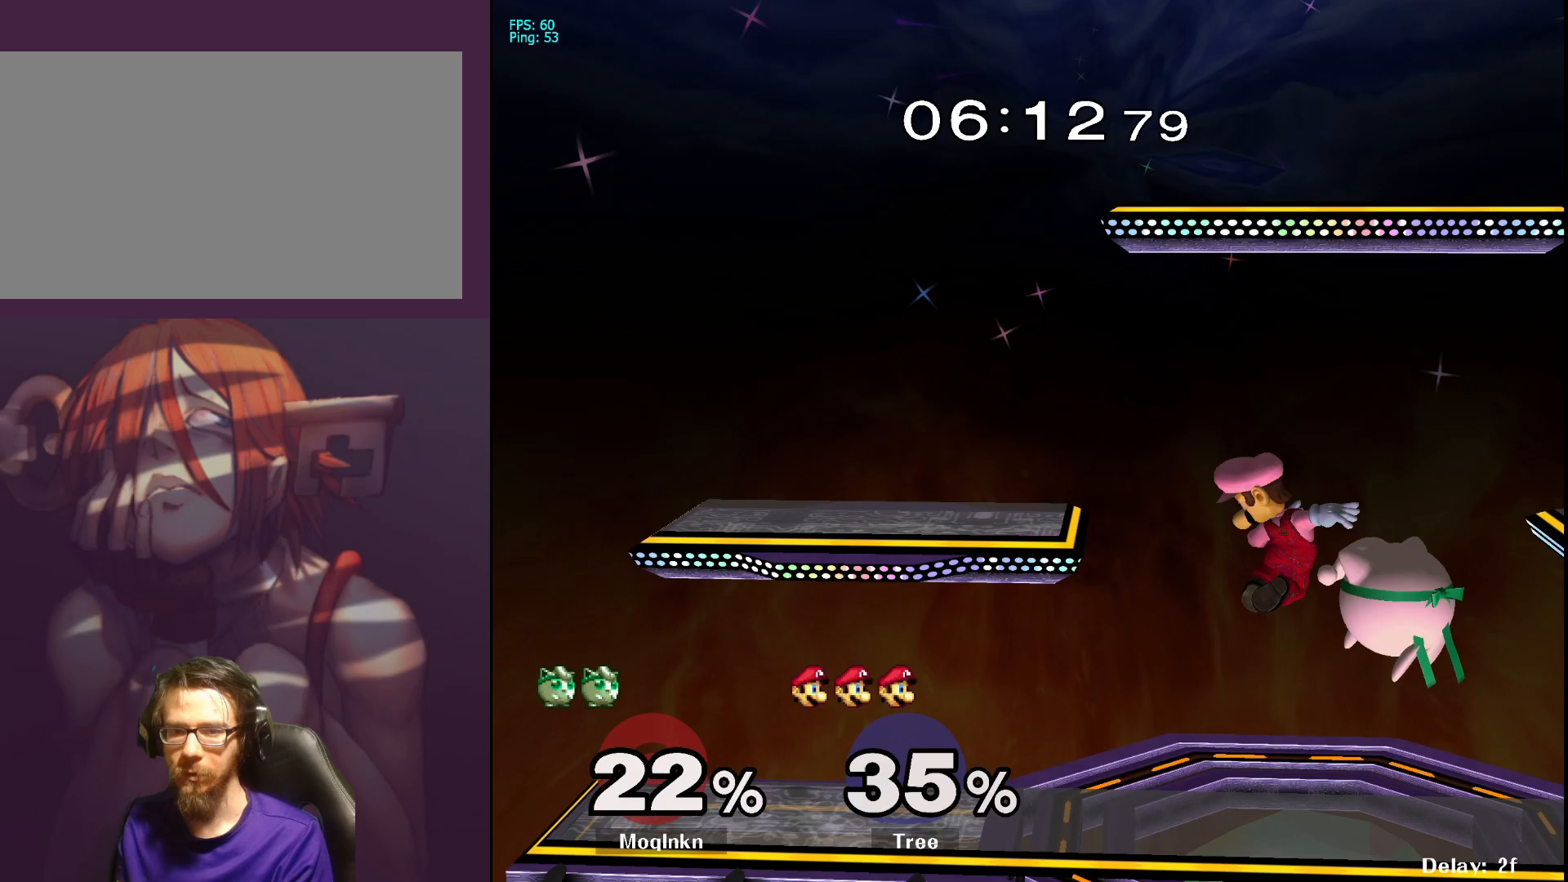
{"buttons": [], "left_stick": "center", "right_stick": "center", "events": [[33, "left_stick", "up"], [67, "right_stick", "left"], [83, "left_stick", "left"], [150, "L1", "down"], [150, "right_stick", "center"], [217, "left_stick", "center"], [317, "L1", "up"]]}
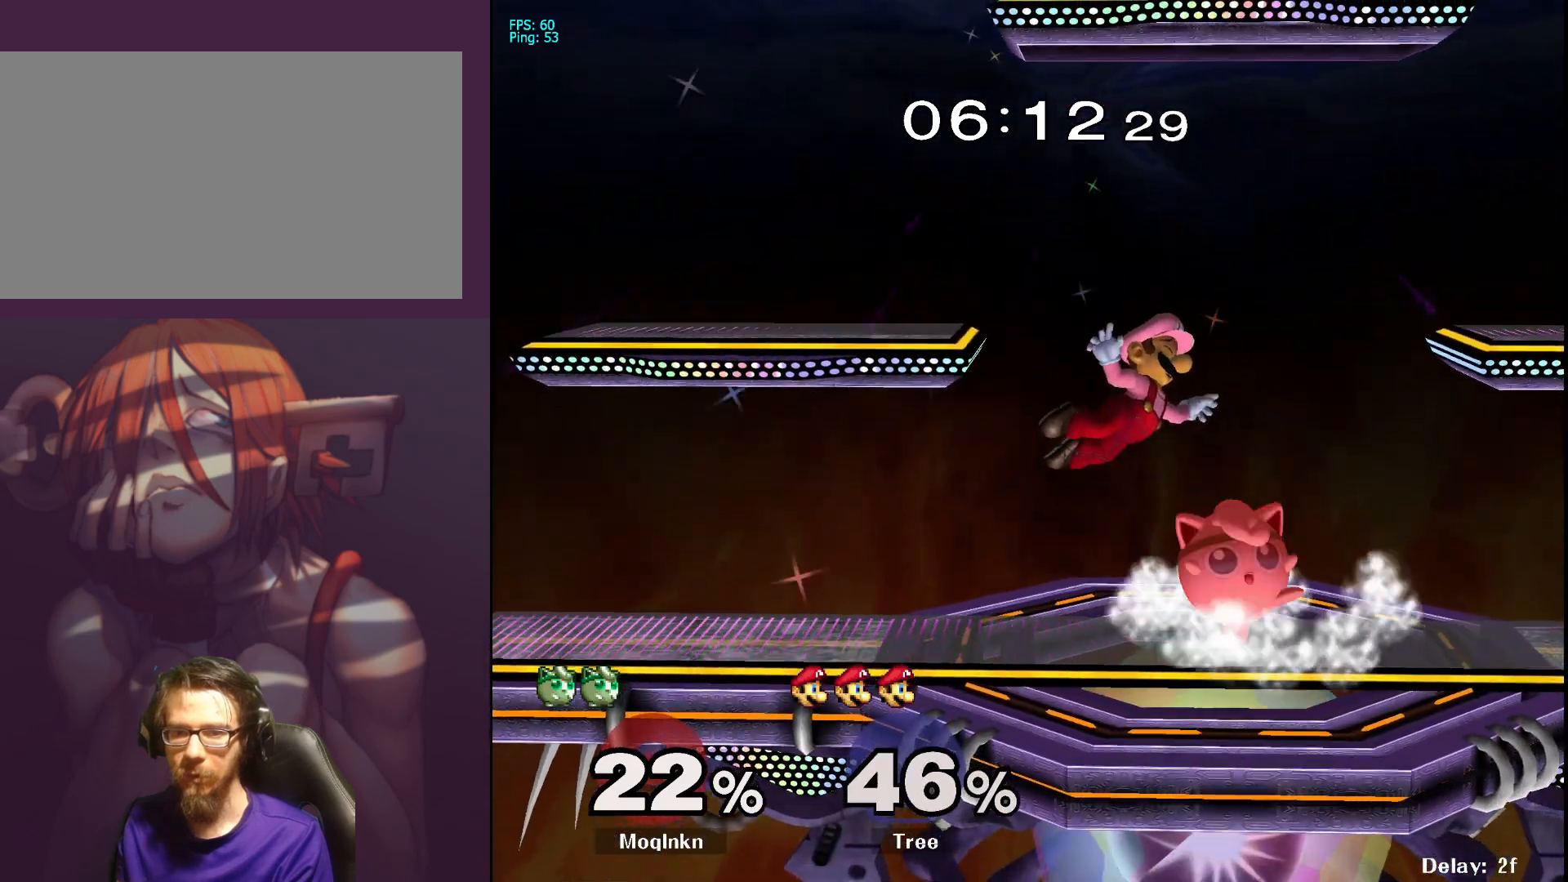
{"buttons": [], "left_stick": "center", "right_stick": "center", "events": [[133, "Y", "down"], [167, "Y", "up"], [183, "left_stick", "up-left"], [267, "A", "down"], [283, "left_stick", "left"], [400, "A", "up"], [467, "left_stick", "center"]]}
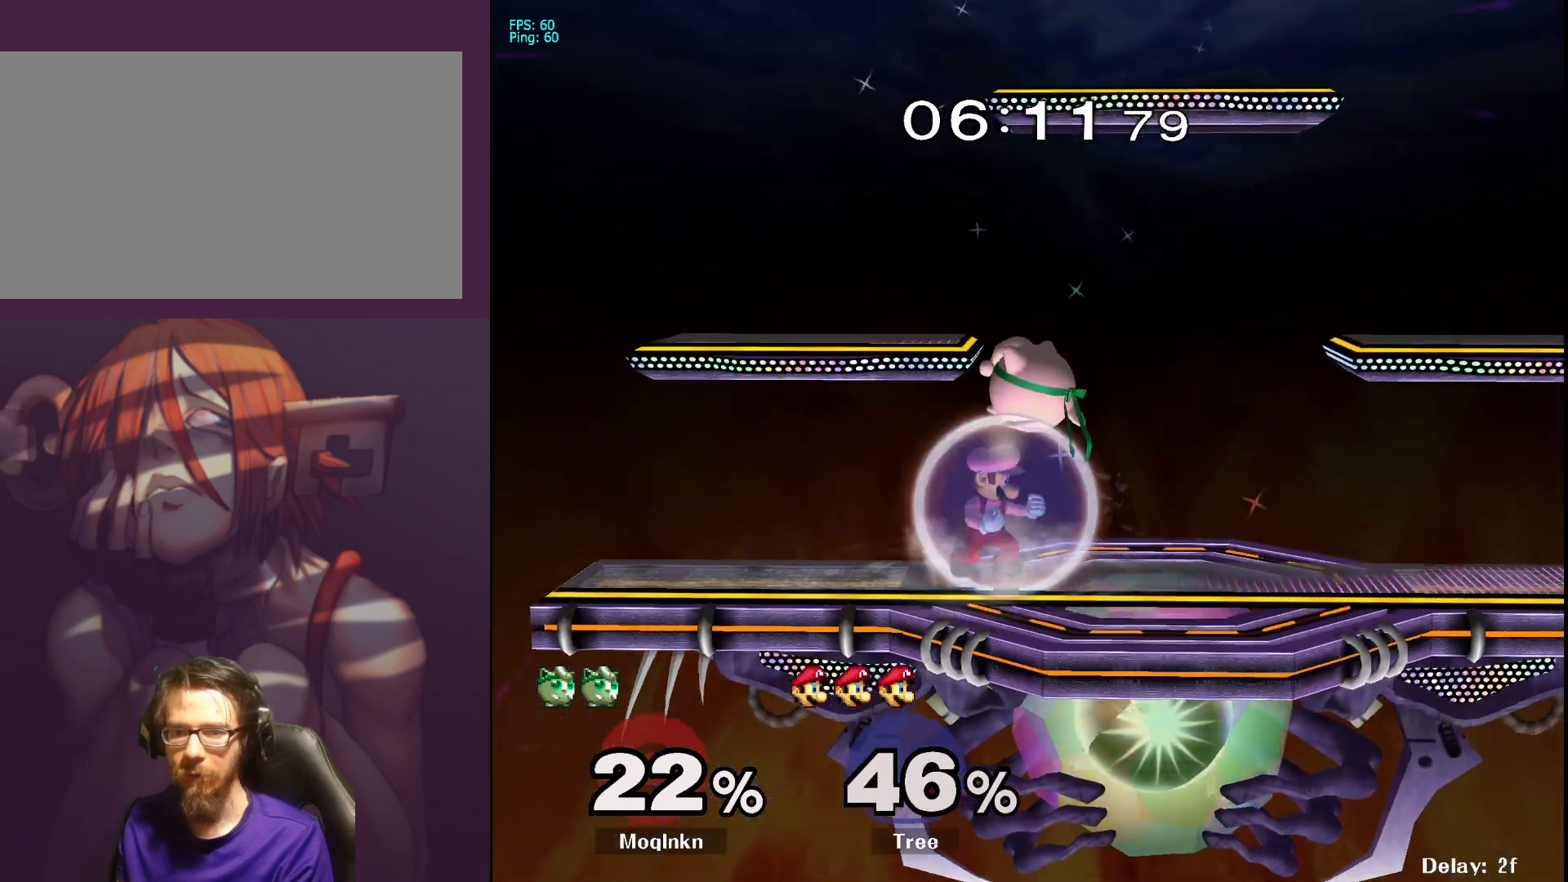
{"buttons": [], "left_stick": "down-left", "right_stick": "center", "events": [[50, "left_stick", "right"], [367, "left_stick", "down-left"], [367, "right_stick", "left"], [483, "right_stick", "center"]]}
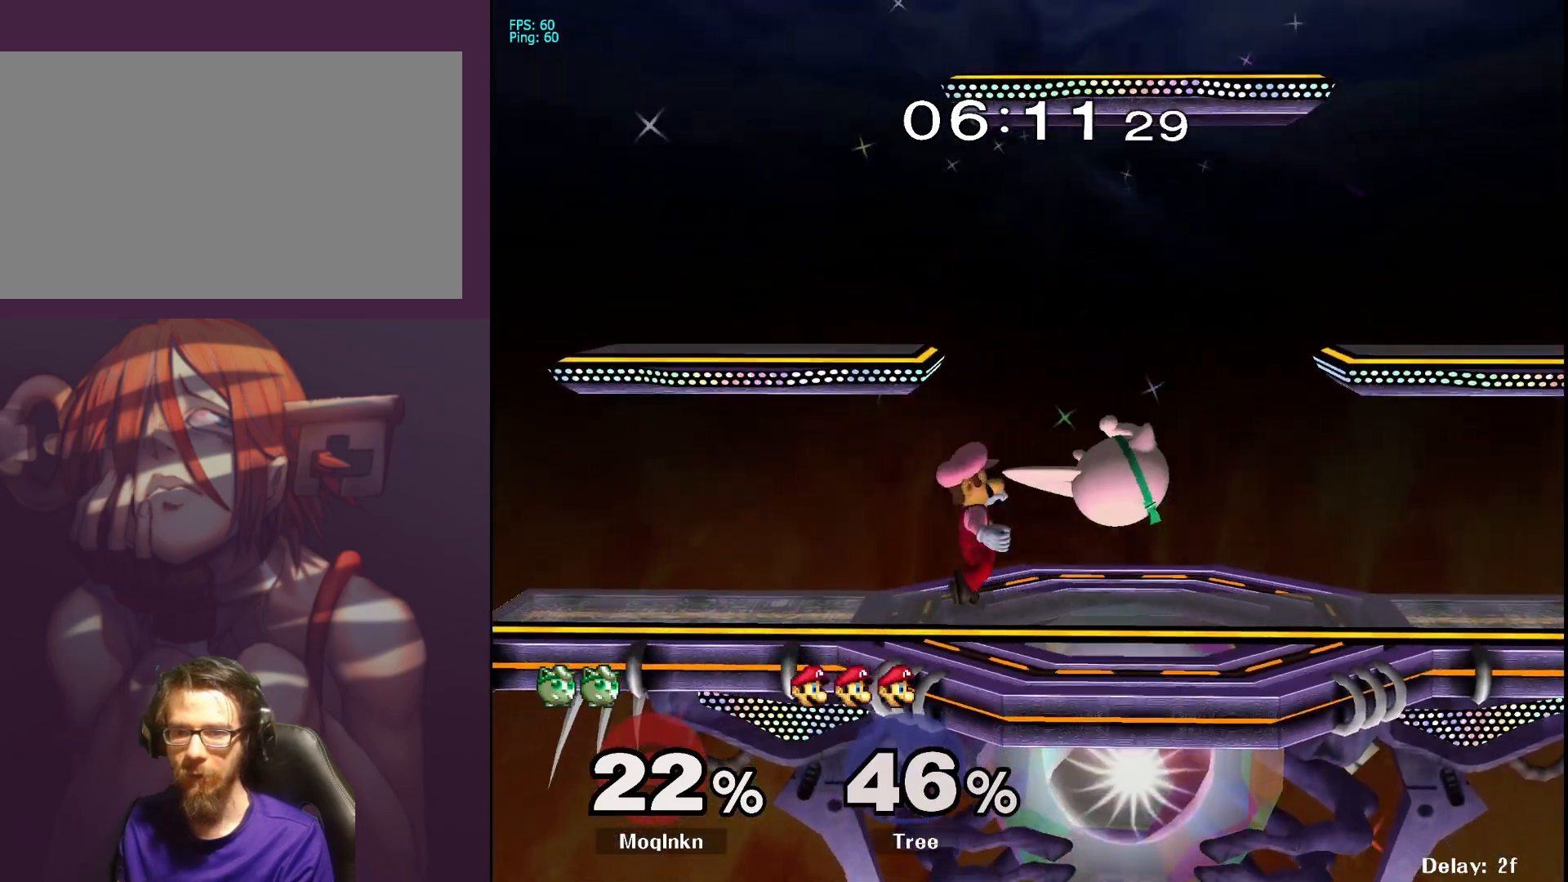
{"buttons": [], "left_stick": "left", "right_stick": "center", "events": [[17, "L1", "down"], [17, "left_stick", "center"], [150, "L1", "up"], [450, "Y", "down"], [500, "Y", "up"], [500, "left_stick", "left"]]}
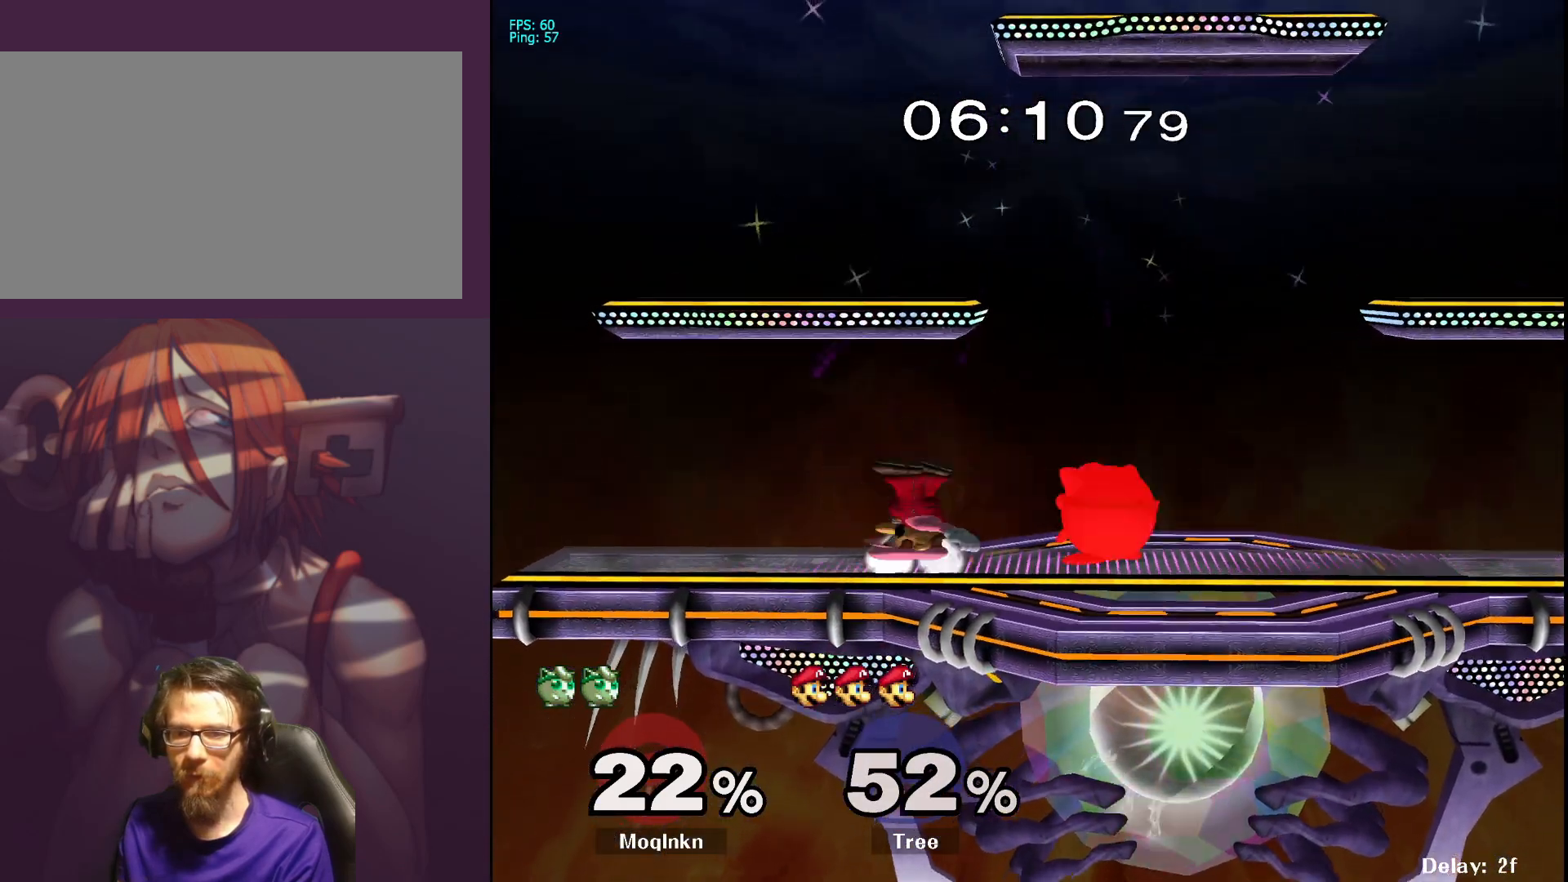
{"buttons": [], "left_stick": "center", "right_stick": "center", "events": [[67, "A", "down"], [183, "A", "up"], [317, "left_stick", "center"], [483, "A", "down"], [500, "A", "up"]]}
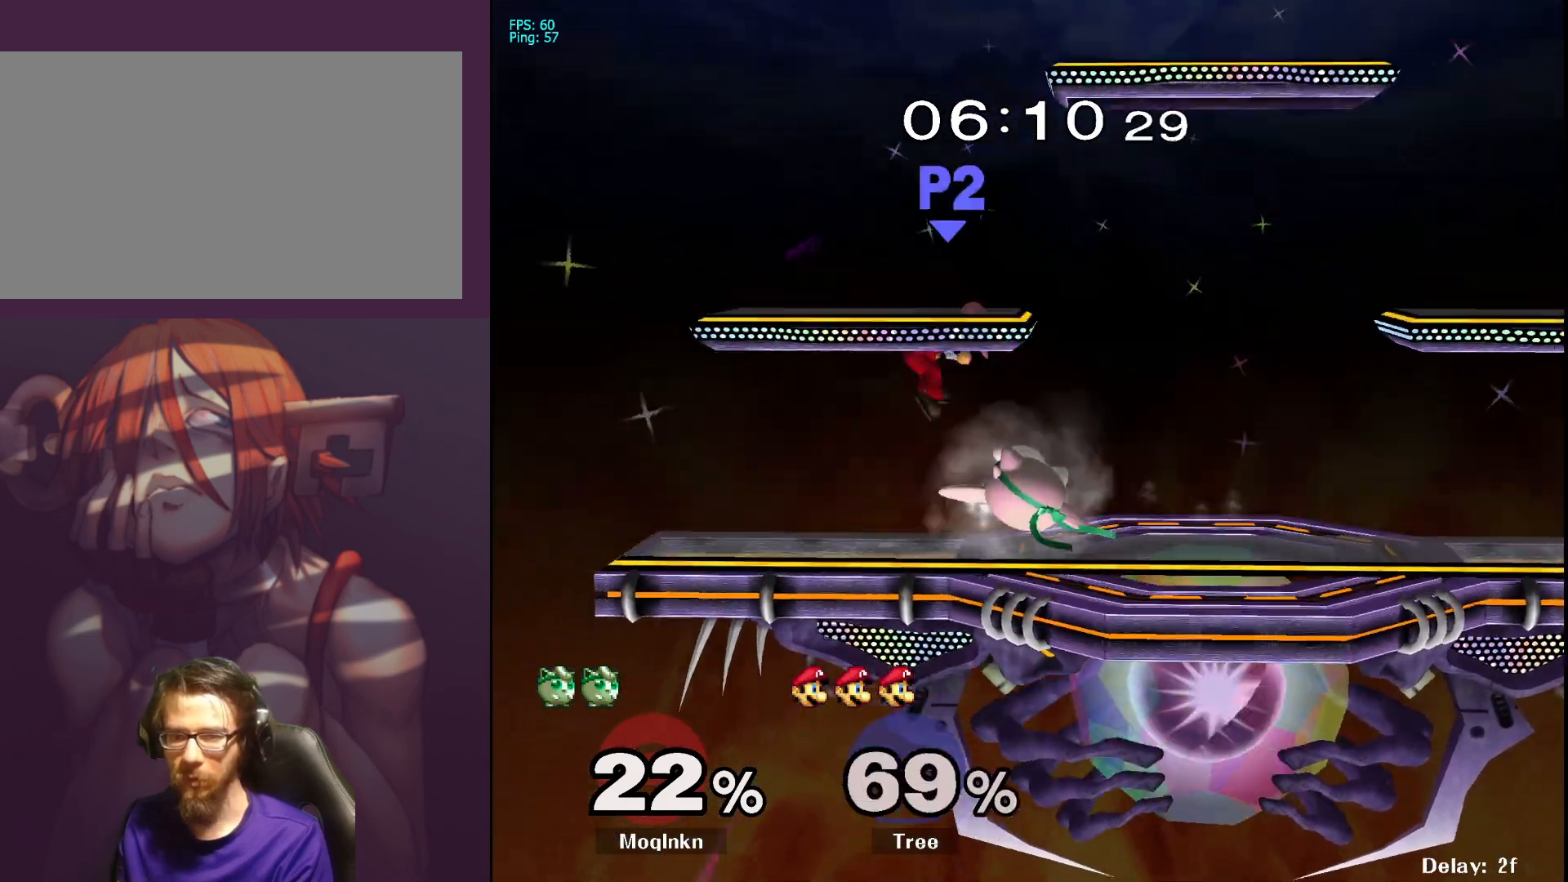
{"buttons": [], "left_stick": "left", "right_stick": "center", "events": [[17, "A", "down"], [83, "A", "up"], [450, "left_stick", "left"]]}
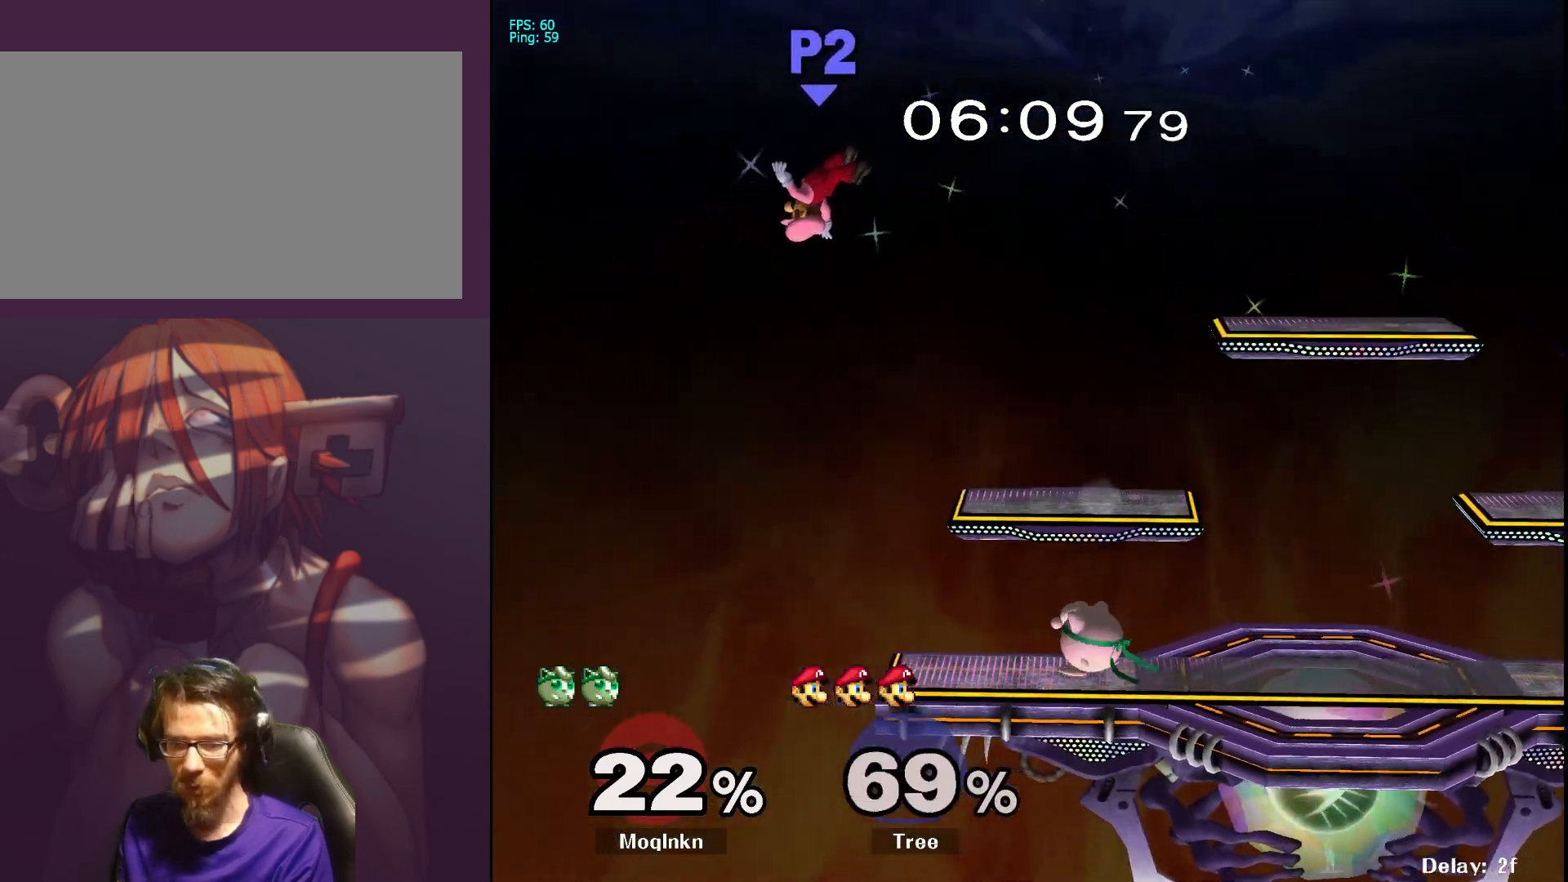
{"buttons": [], "left_stick": "left", "right_stick": "center", "events": [[200, "left_stick", "right"], [267, "left_stick", "center"], [333, "Y", "down"], [383, "Y", "up"], [417, "left_stick", "left"]]}
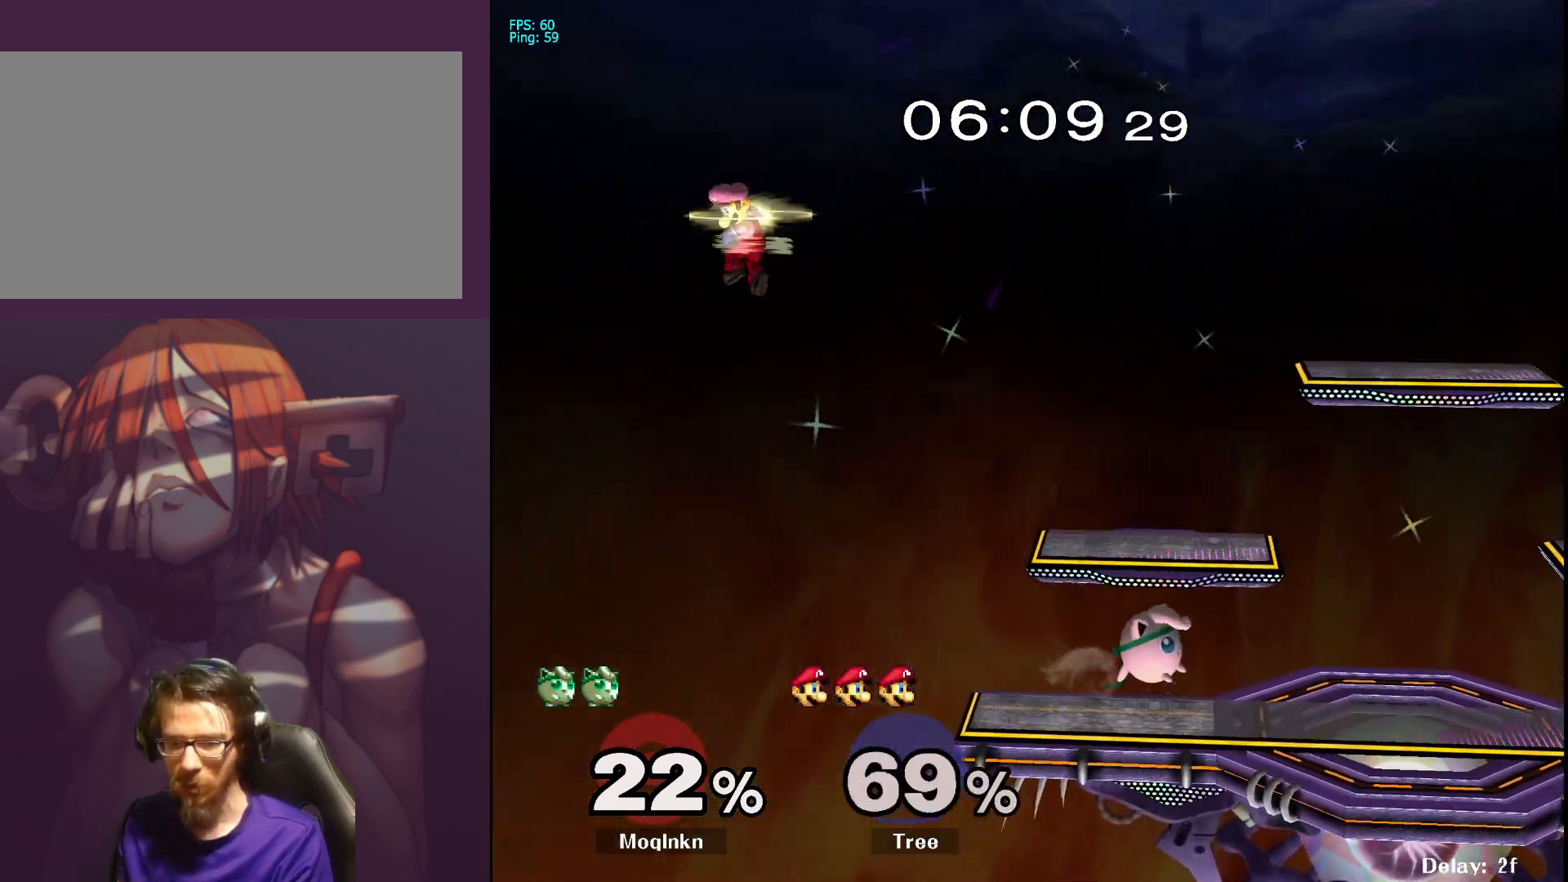
{"buttons": [], "left_stick": "up-right", "right_stick": "center", "events": [[383, "Y", "down"], [467, "left_stick", "up-right"], [483, "Y", "up"]]}
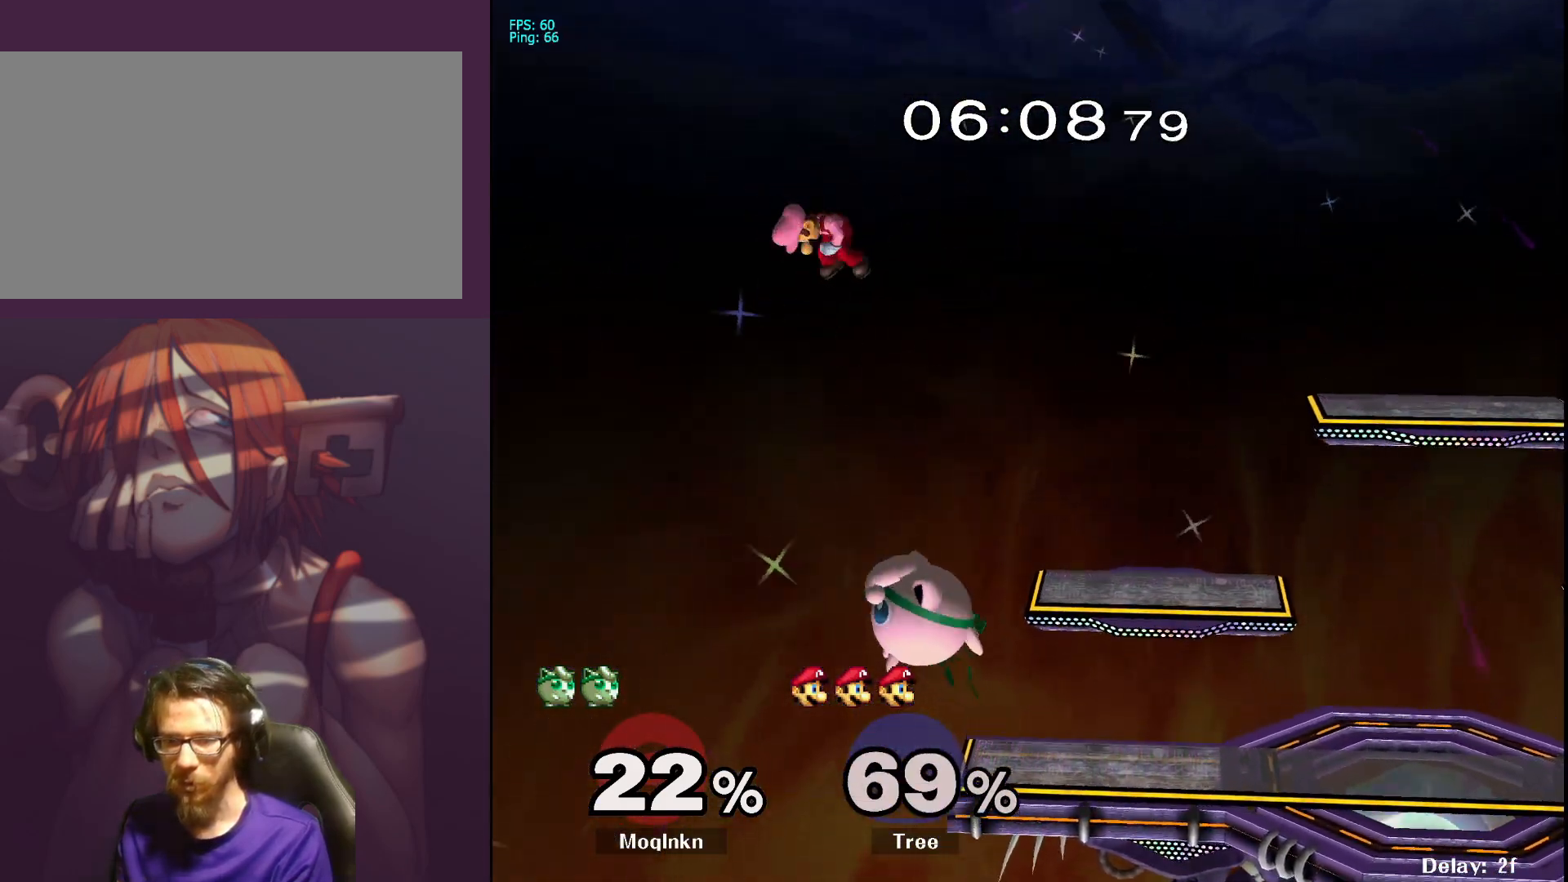
{"buttons": [], "left_stick": "up-right", "right_stick": "center", "events": [[350, "Y", "down"], [483, "Y", "up"]]}
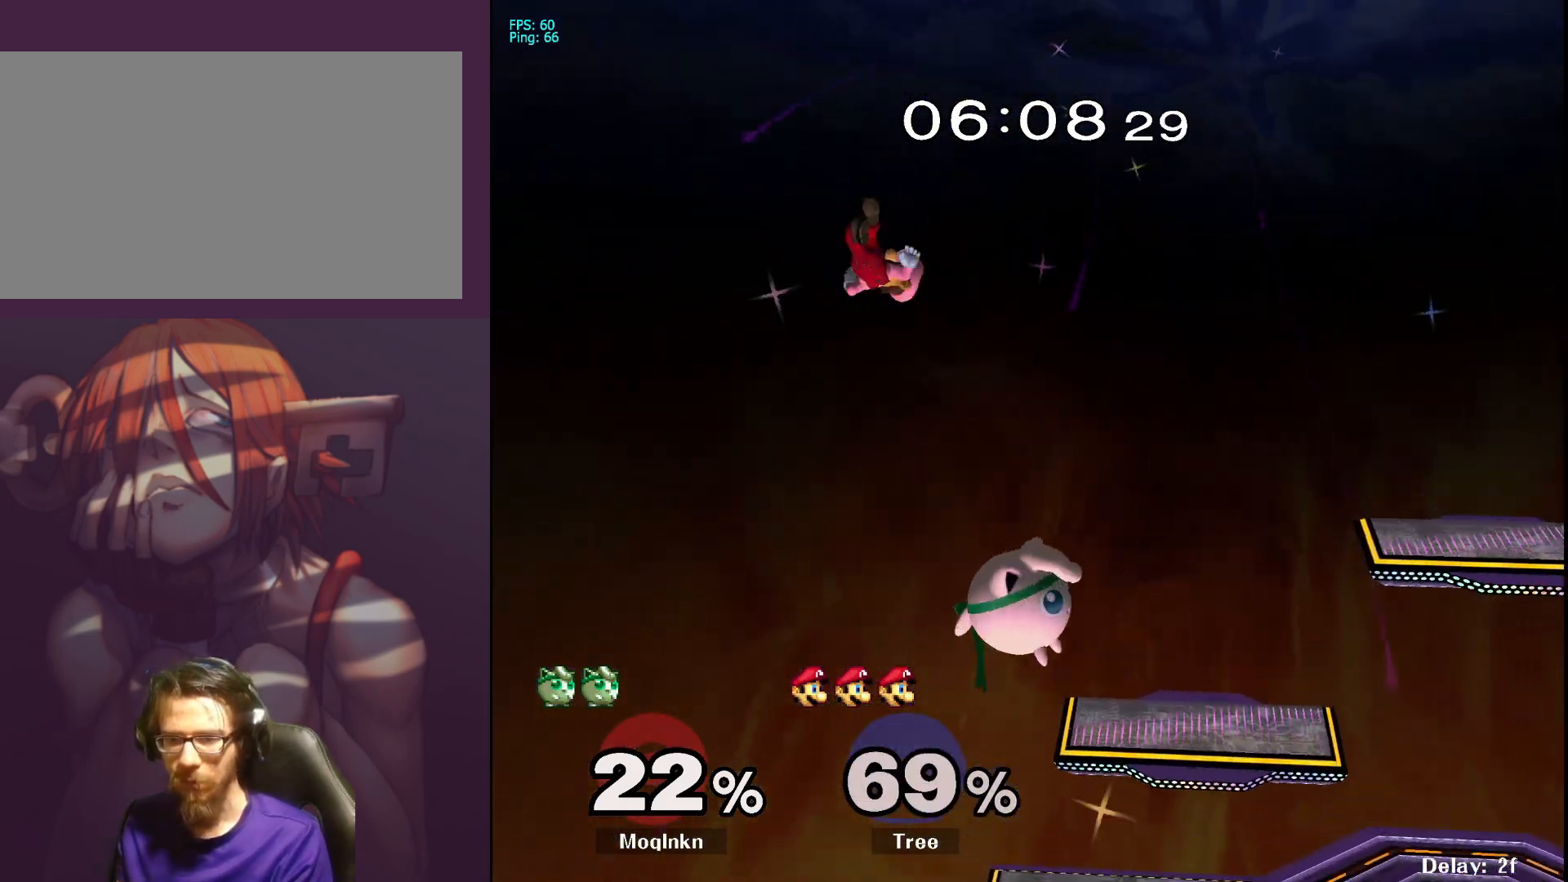
{"buttons": [], "left_stick": "up-right", "right_stick": "center", "events": [[150, "left_stick", "left"], [233, "A", "down"], [367, "A", "up"], [467, "left_stick", "up-right"]]}
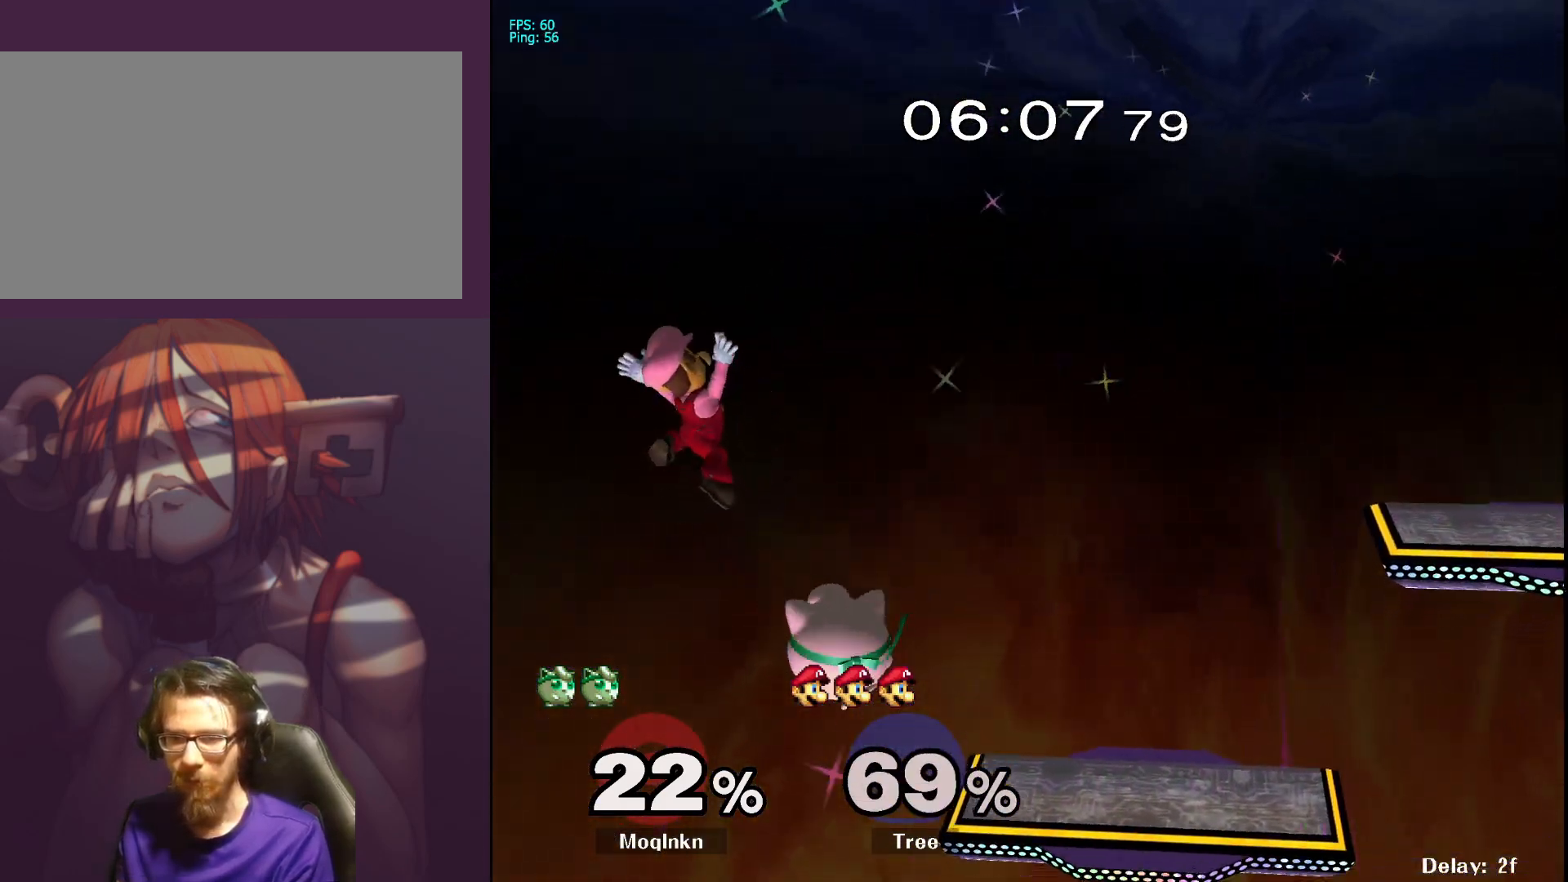
{"buttons": [], "left_stick": "left", "right_stick": "center", "events": [[183, "left_stick", "center"], [333, "Y", "down"], [383, "Y", "up"], [433, "left_stick", "left"]]}
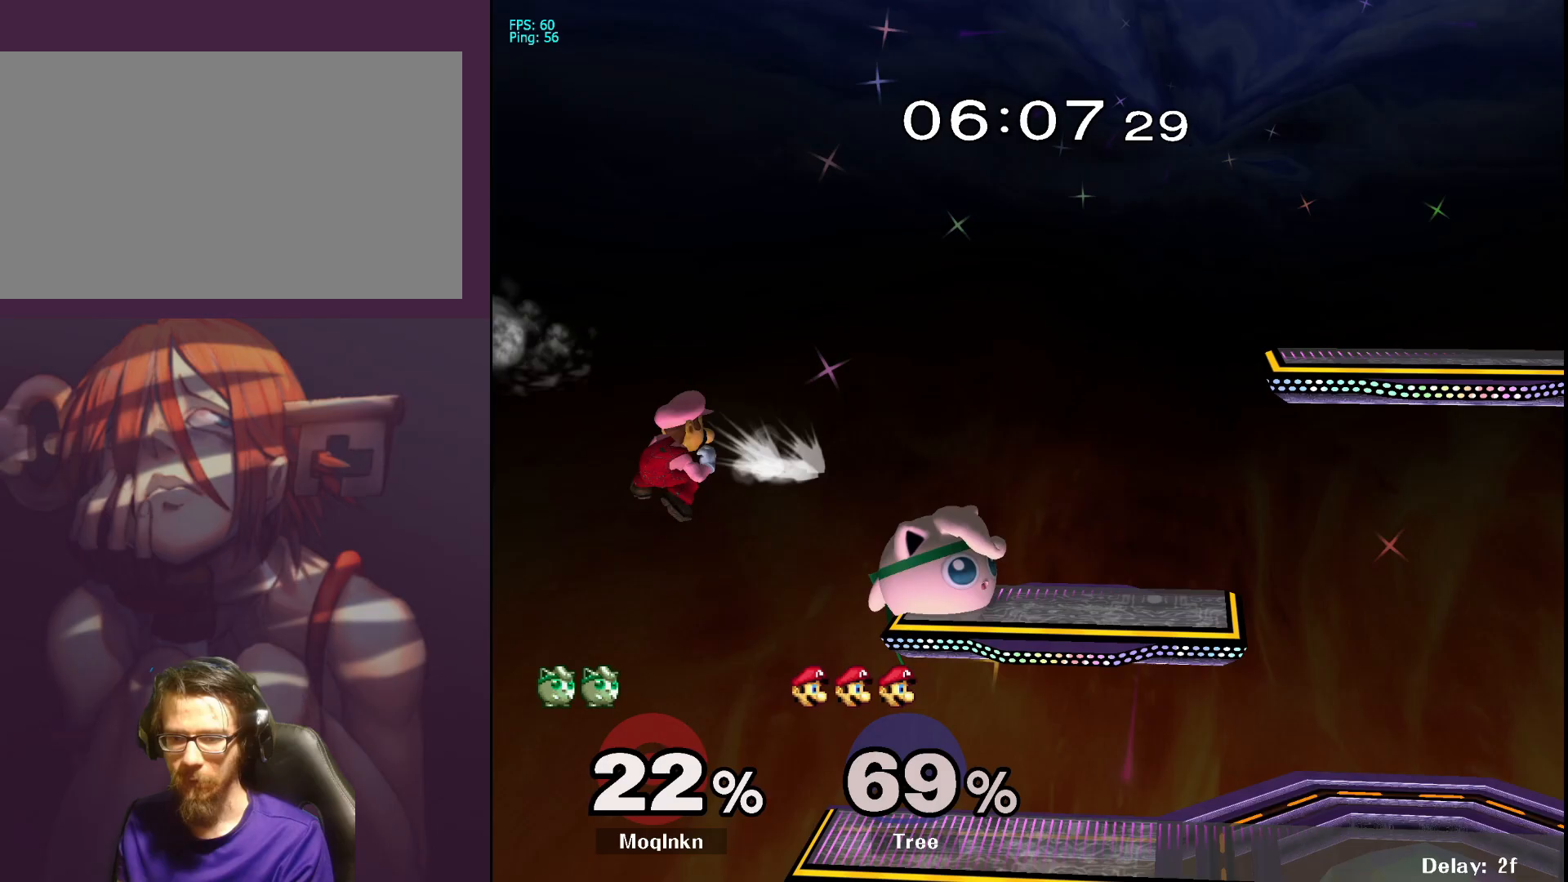
{"buttons": [], "left_stick": "right", "right_stick": "center", "events": [[117, "left_stick", "right"], [133, "A", "down"], [250, "A", "up"]]}